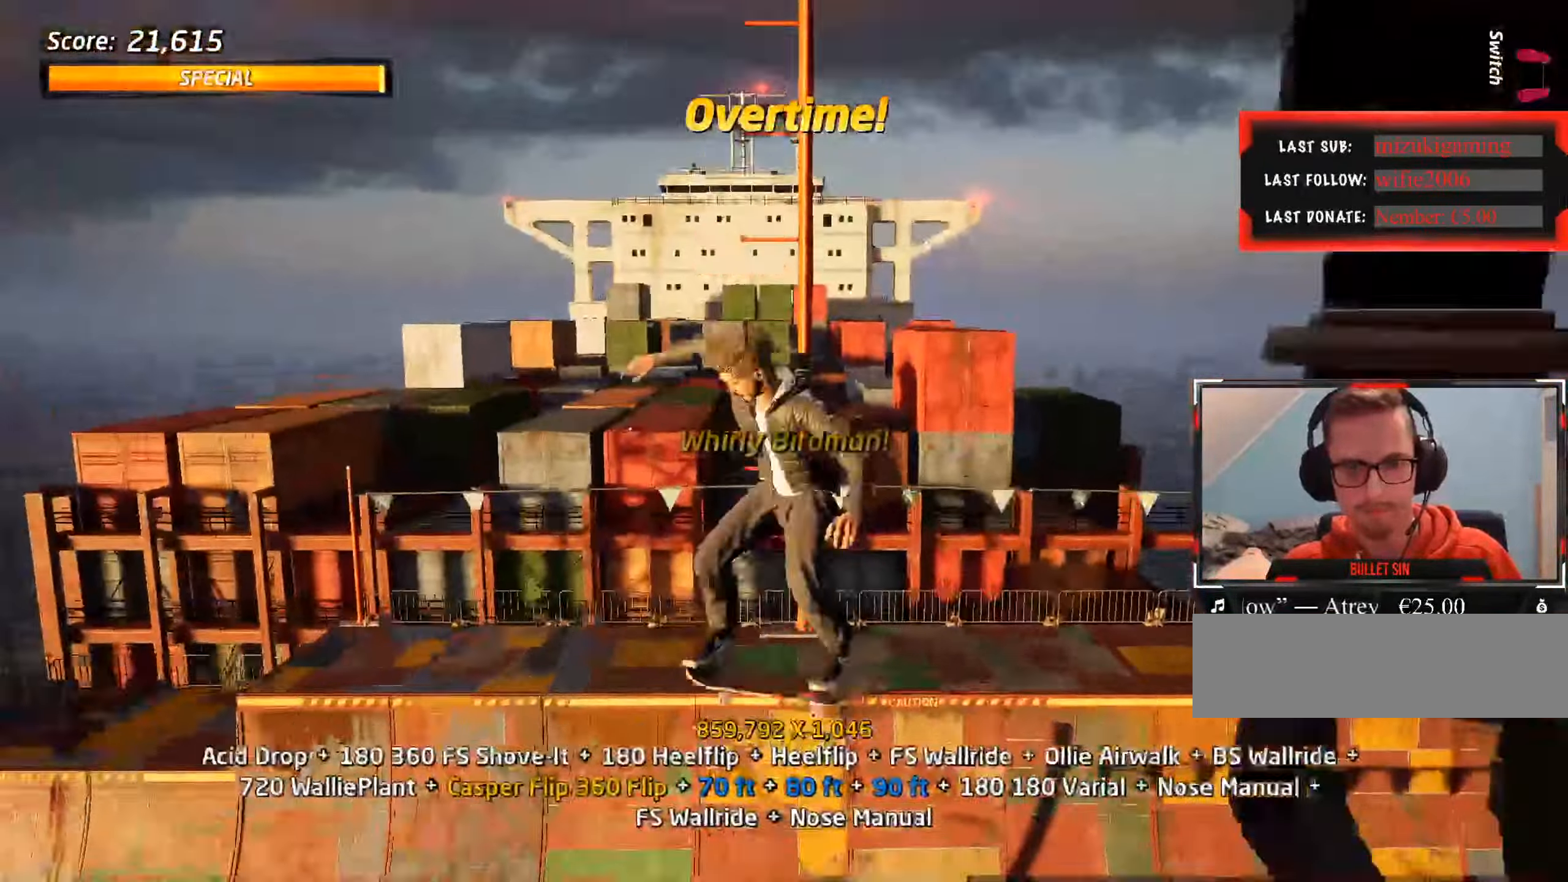
Gameplay with keyboard; each line is a JSON object with the keys held at the frame after it. "events" lists presses ("down") and releases ("up") of ".", "/", "0", "1", "2", "3", "4", "5", "6", "7", "8", "9", "a", "alt_l", "alt_r", "b", "backslash", "backspace", "c", "caps_lock", "comma", "ctrl_l", "ctrl_r", "d", "down", "e", "equals", "f", "g", "h", "i", "j", "k", "l", "lbracket", "left", "m", "minus", "n", "o", "p", "q", "quote", "r", "rbracket", "return", "right", "s", "semicolon", "shift_l", "shift_r", "space", "super", "t", "tab", "tilde", "u", "up", "v", "w", "x", "y" and "z" between this image and that frame as [ms after this image, input, new state], when the widget could be followed in between. No other keys are recorded. Mouse input is not recorded.
{"keys": ["a"], "events": []}
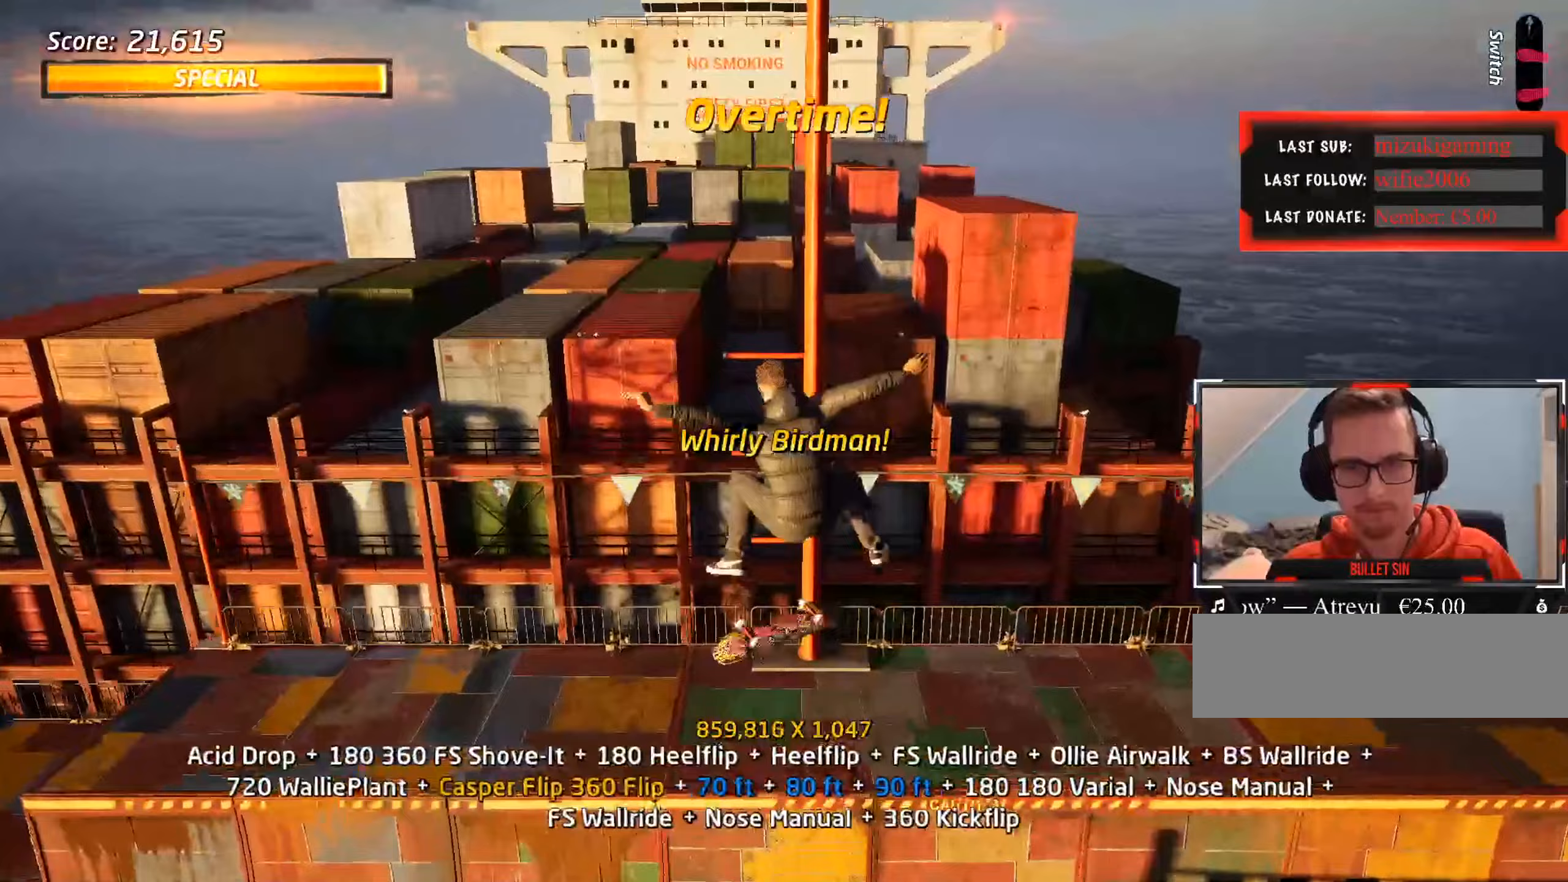
{"keys": [], "events": [[250, "a", "up"]]}
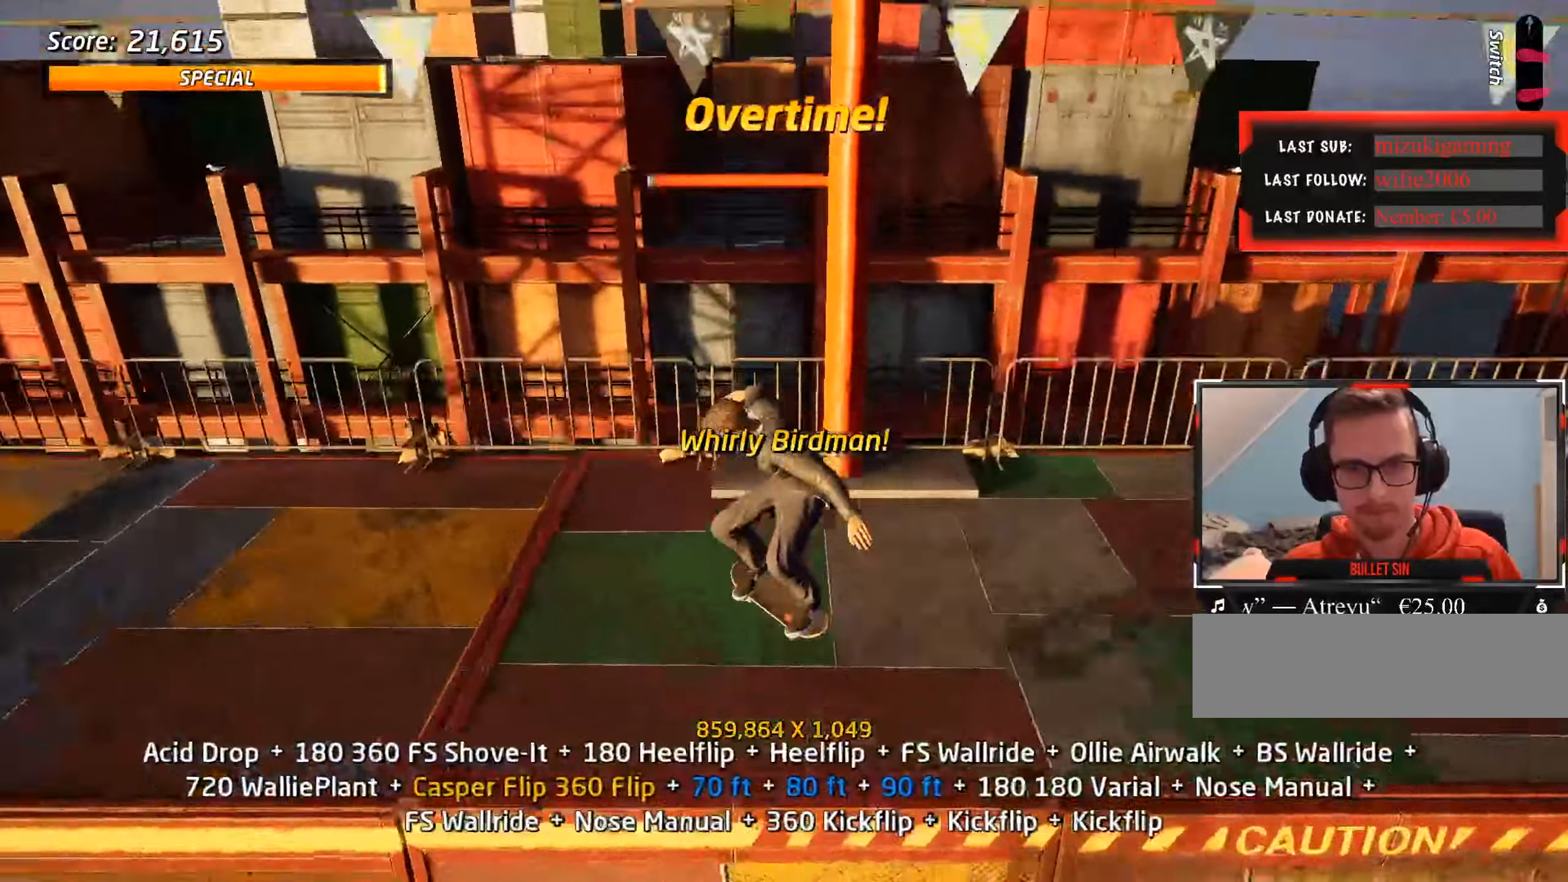
{"keys": ["ctrl_l", "s"], "events": [[67, "s", "down"], [117, "a", "down"], [167, "ctrl_l", "down"], [167, "s", "up"], [200, "a", "up"], [383, "s", "down"]]}
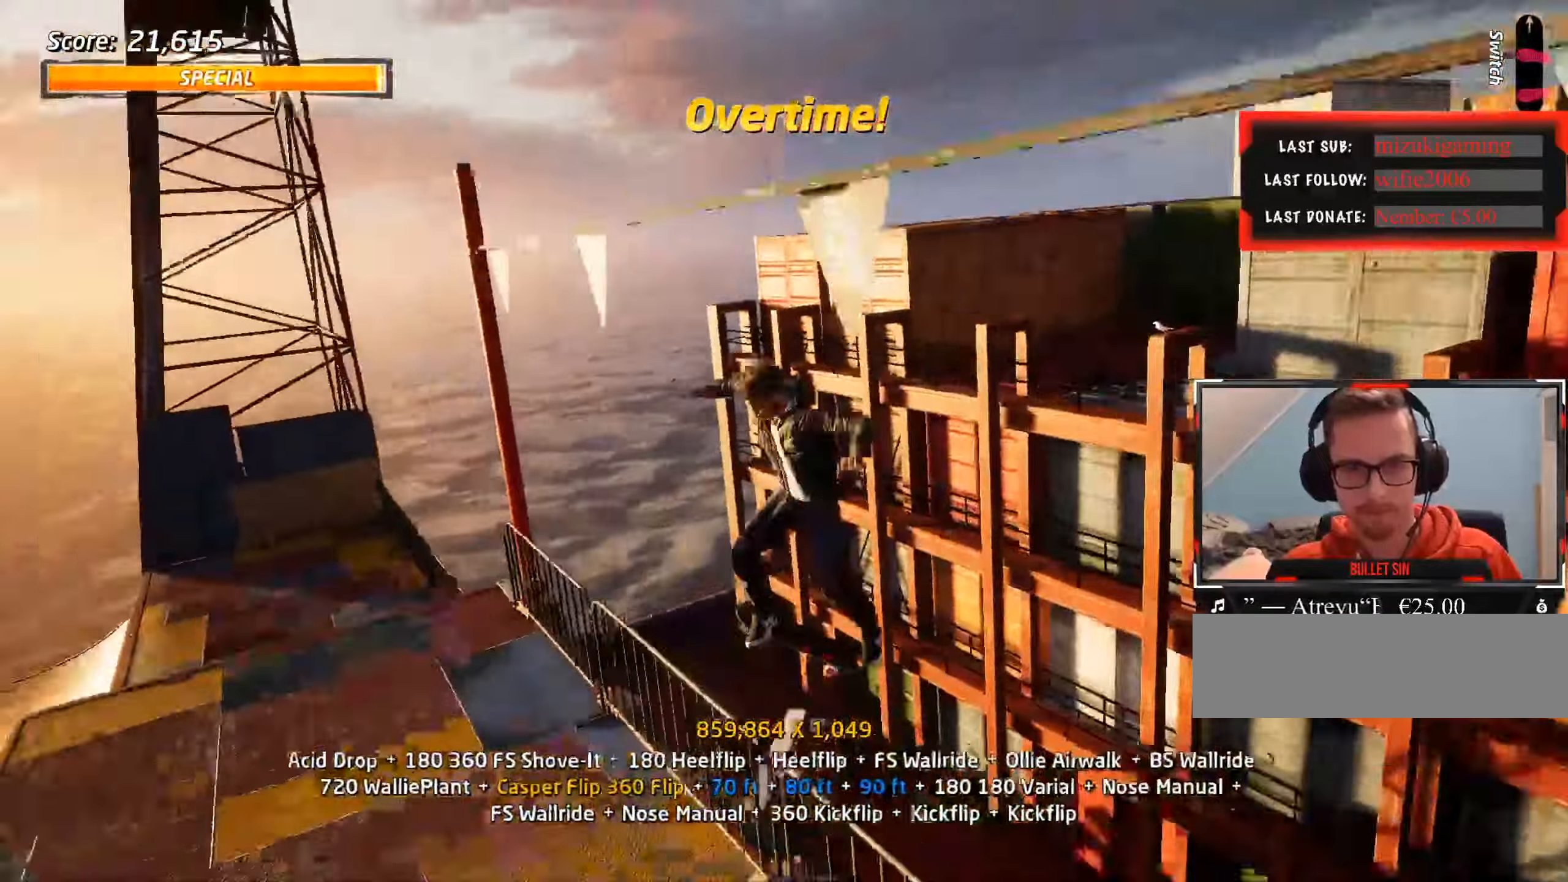
{"keys": ["ctrl_l"], "events": [[117, "s", "up"], [217, "w", "down"], [267, "w", "up"], [350, "w", "down"], [450, "w", "up"]]}
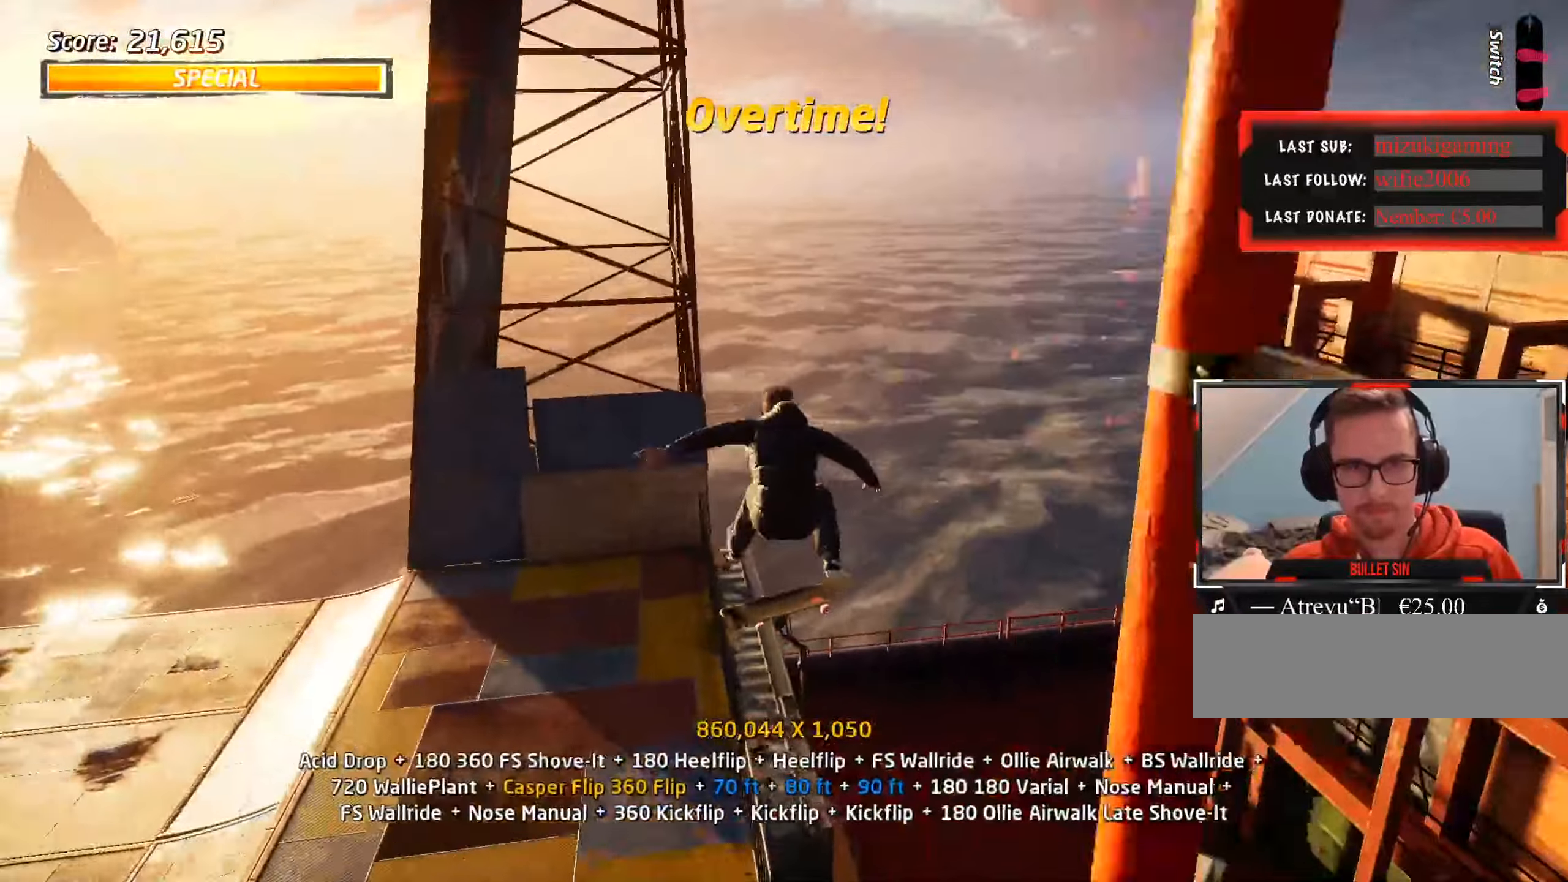
{"keys": ["ctrl_l"], "events": []}
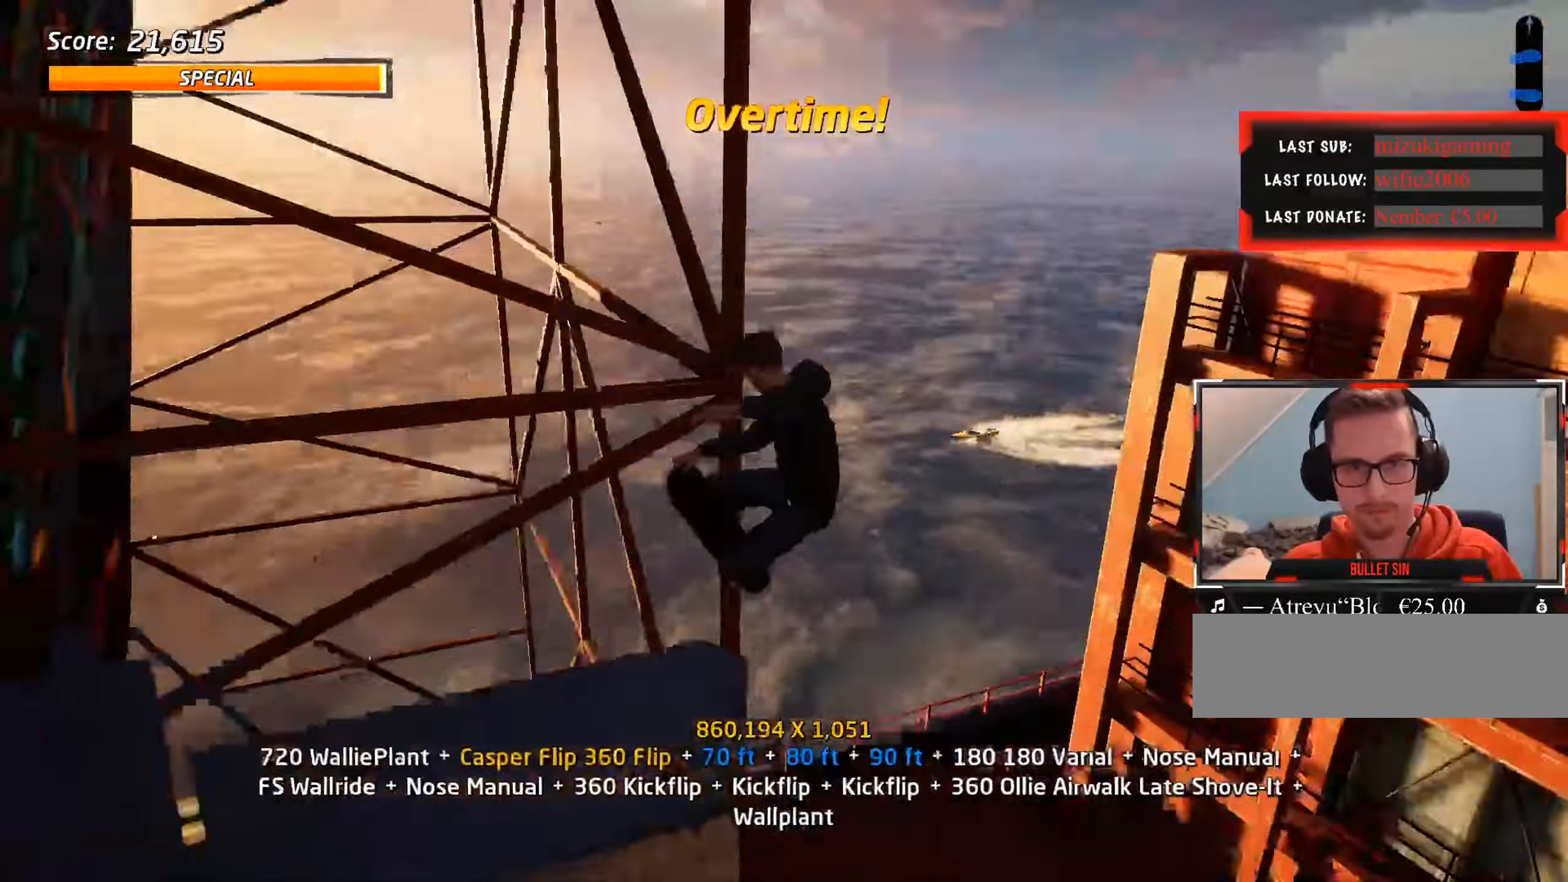
{"keys": ["ctrl_l"], "events": [[150, "a", "down"], [200, "a", "up"], [233, "a", "down"], [333, "a", "up"]]}
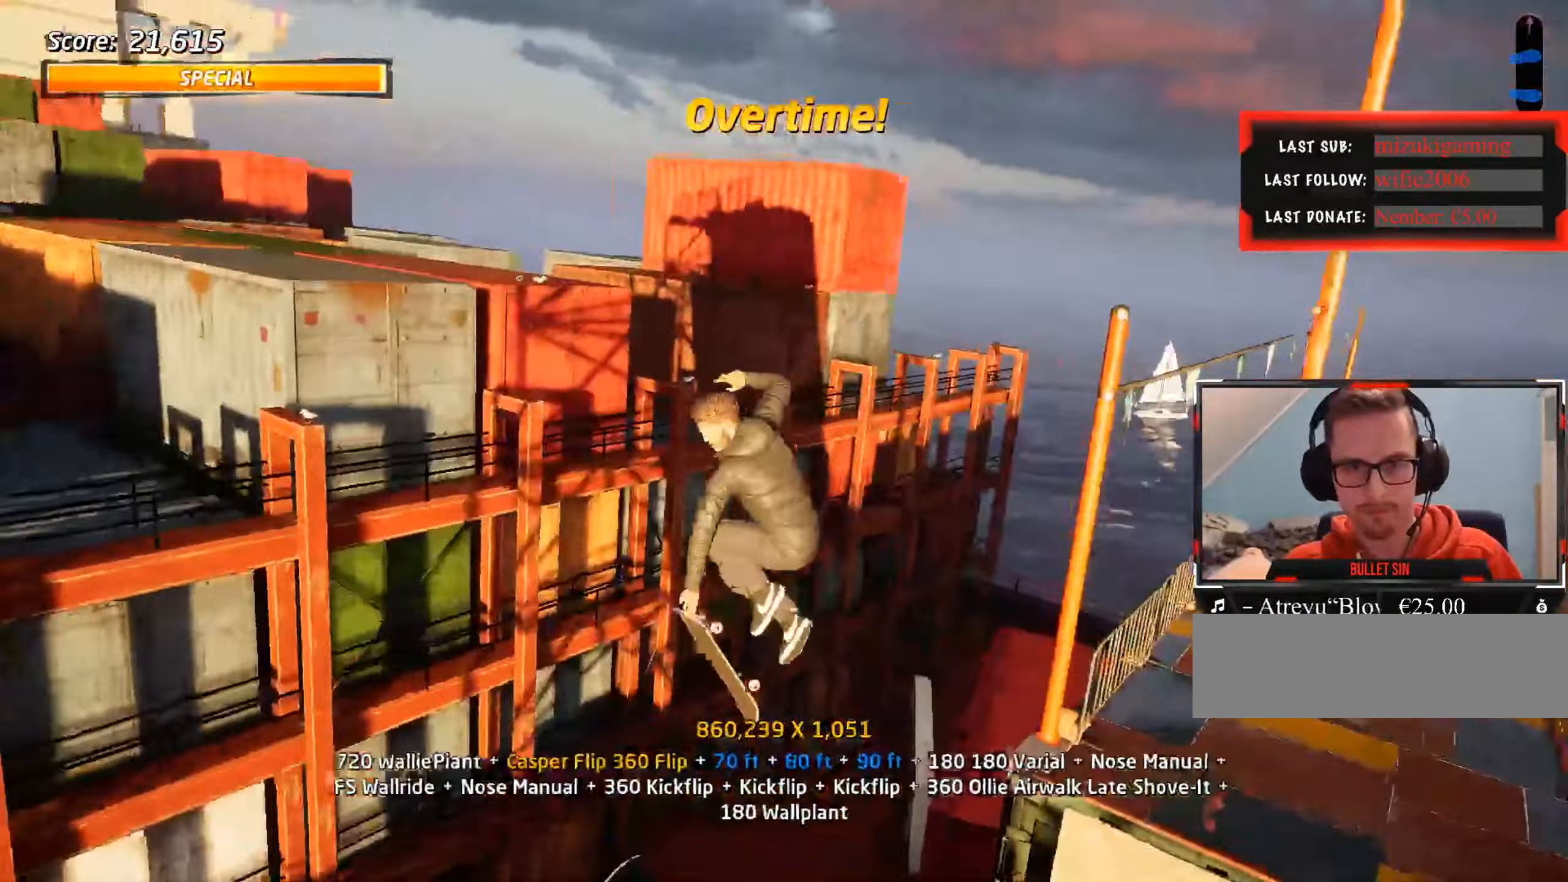
{"keys": ["ctrl_l", "d"], "events": [[67, "w", "down"], [100, "w", "up"], [150, "w", "down"], [300, "w", "up"], [483, "d", "down"]]}
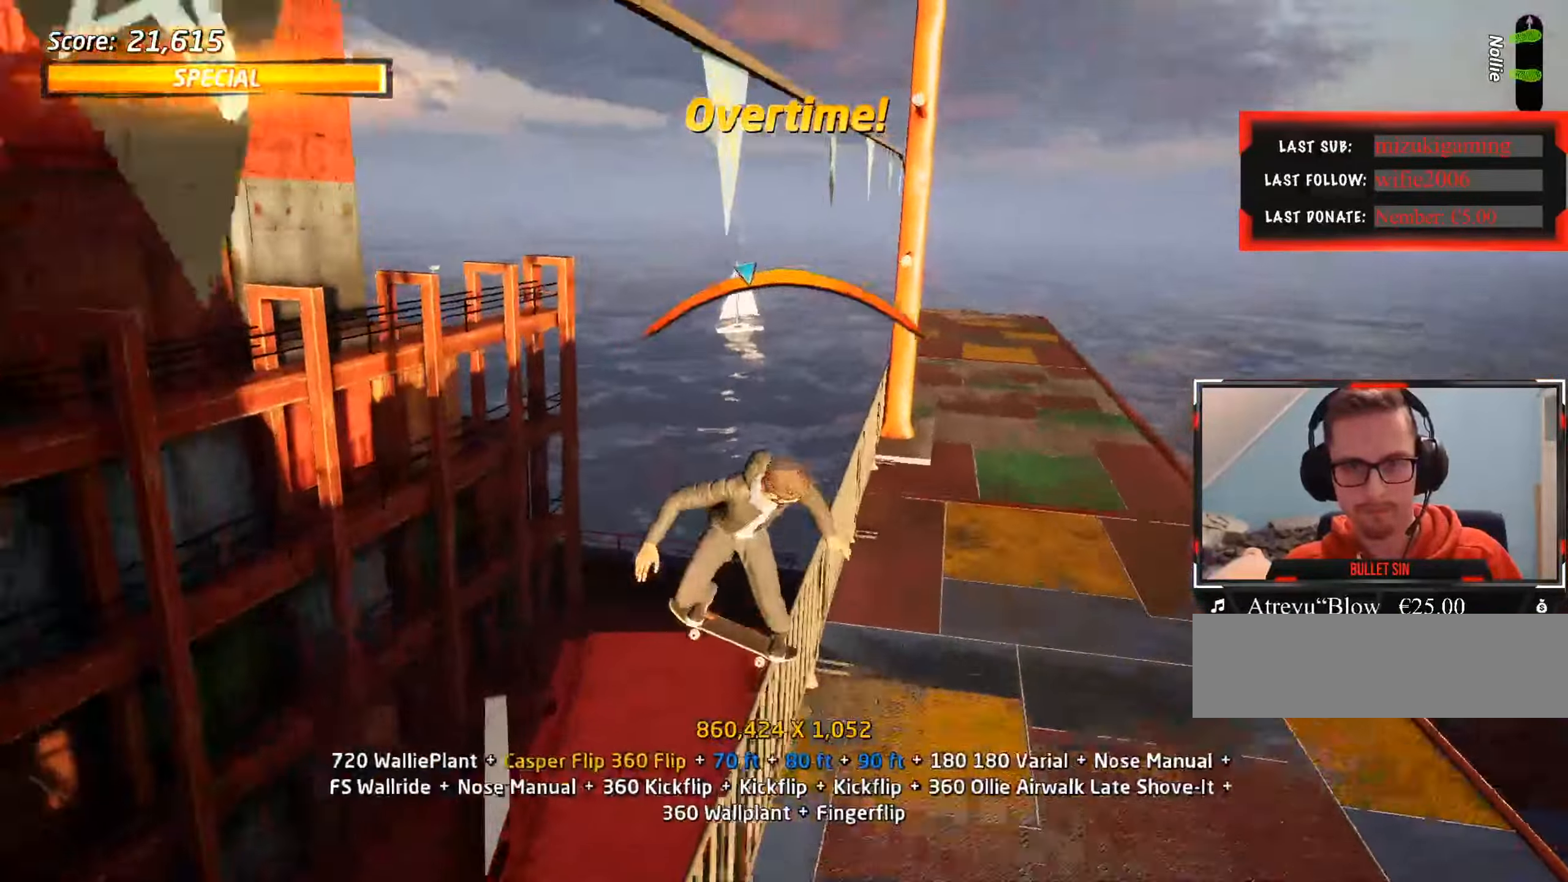
{"keys": ["ctrl_l"], "events": [[17, "d", "up"], [117, "w", "down"], [167, "w", "up"], [250, "w", "down"], [350, "w", "up"]]}
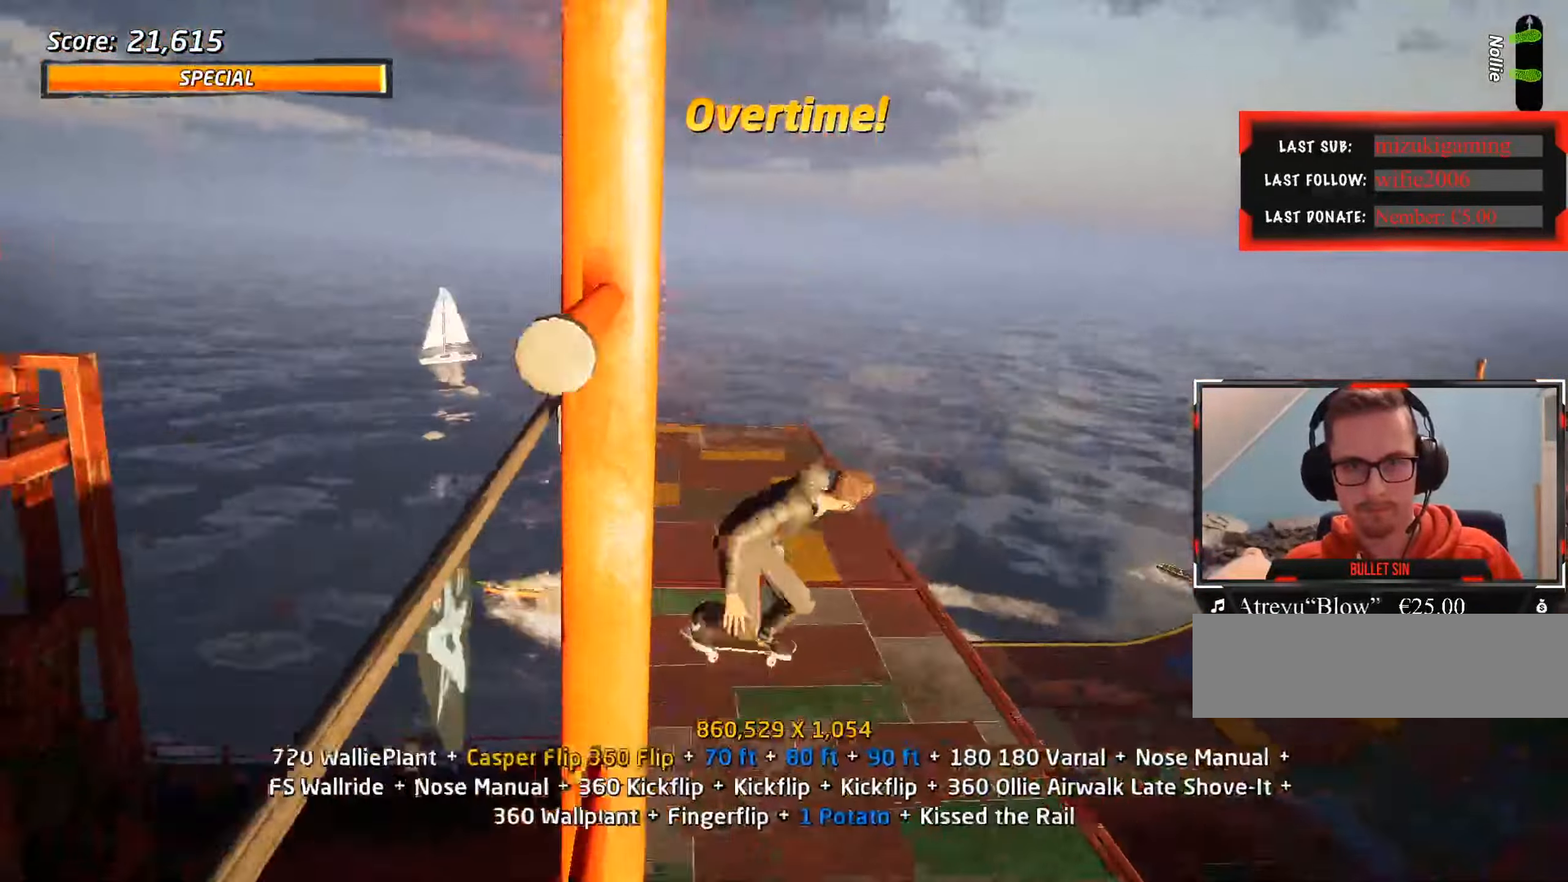
{"keys": ["ctrl_l"], "events": []}
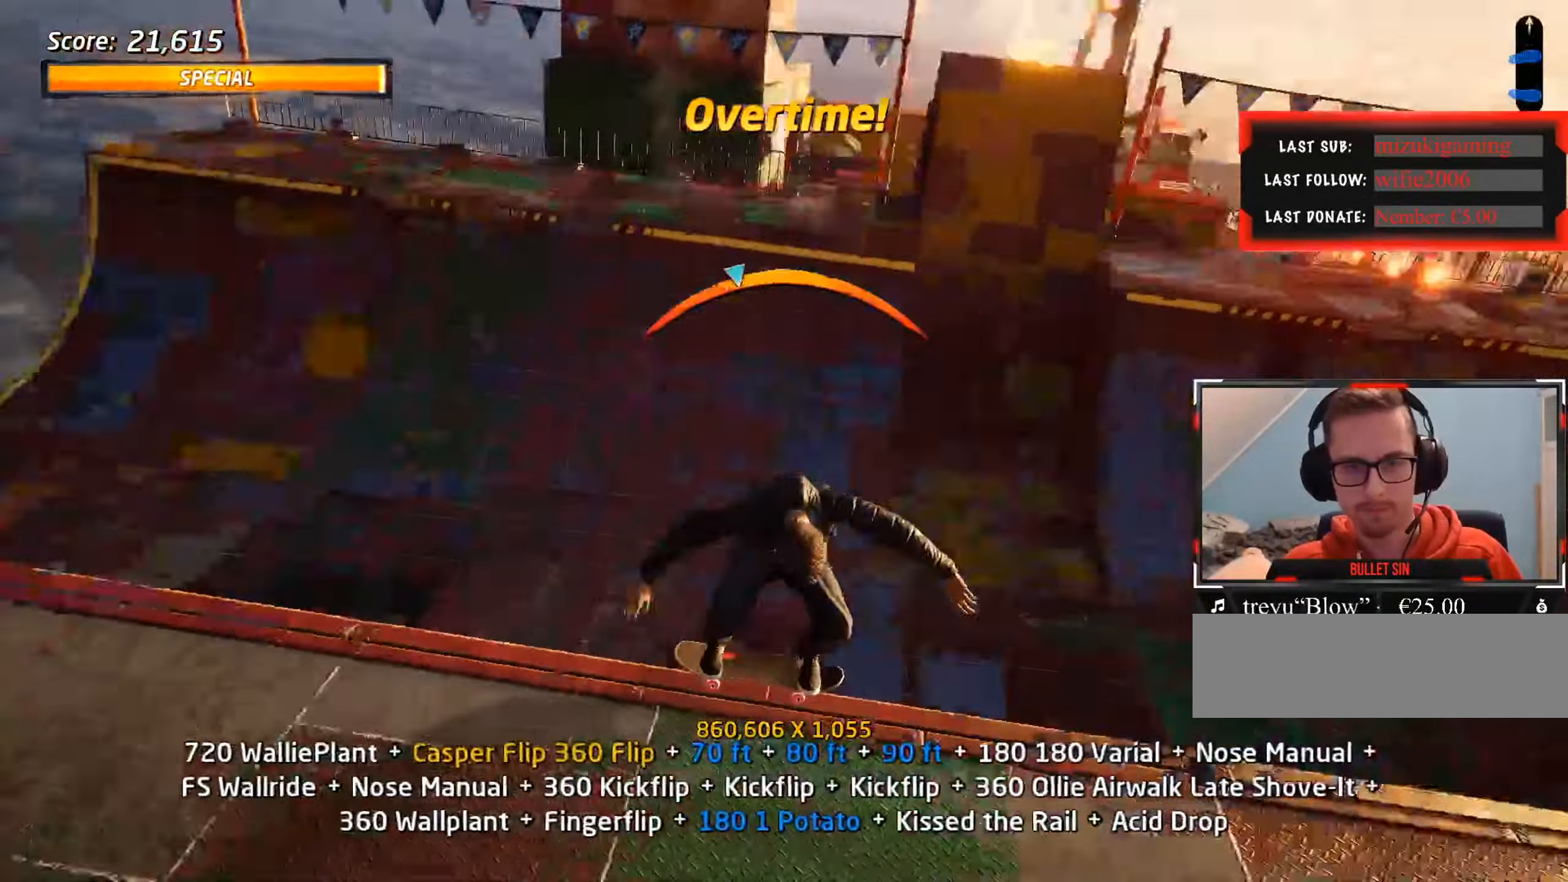
{"keys": ["ctrl_l"], "events": [[33, "w", "down"], [317, "w", "up"]]}
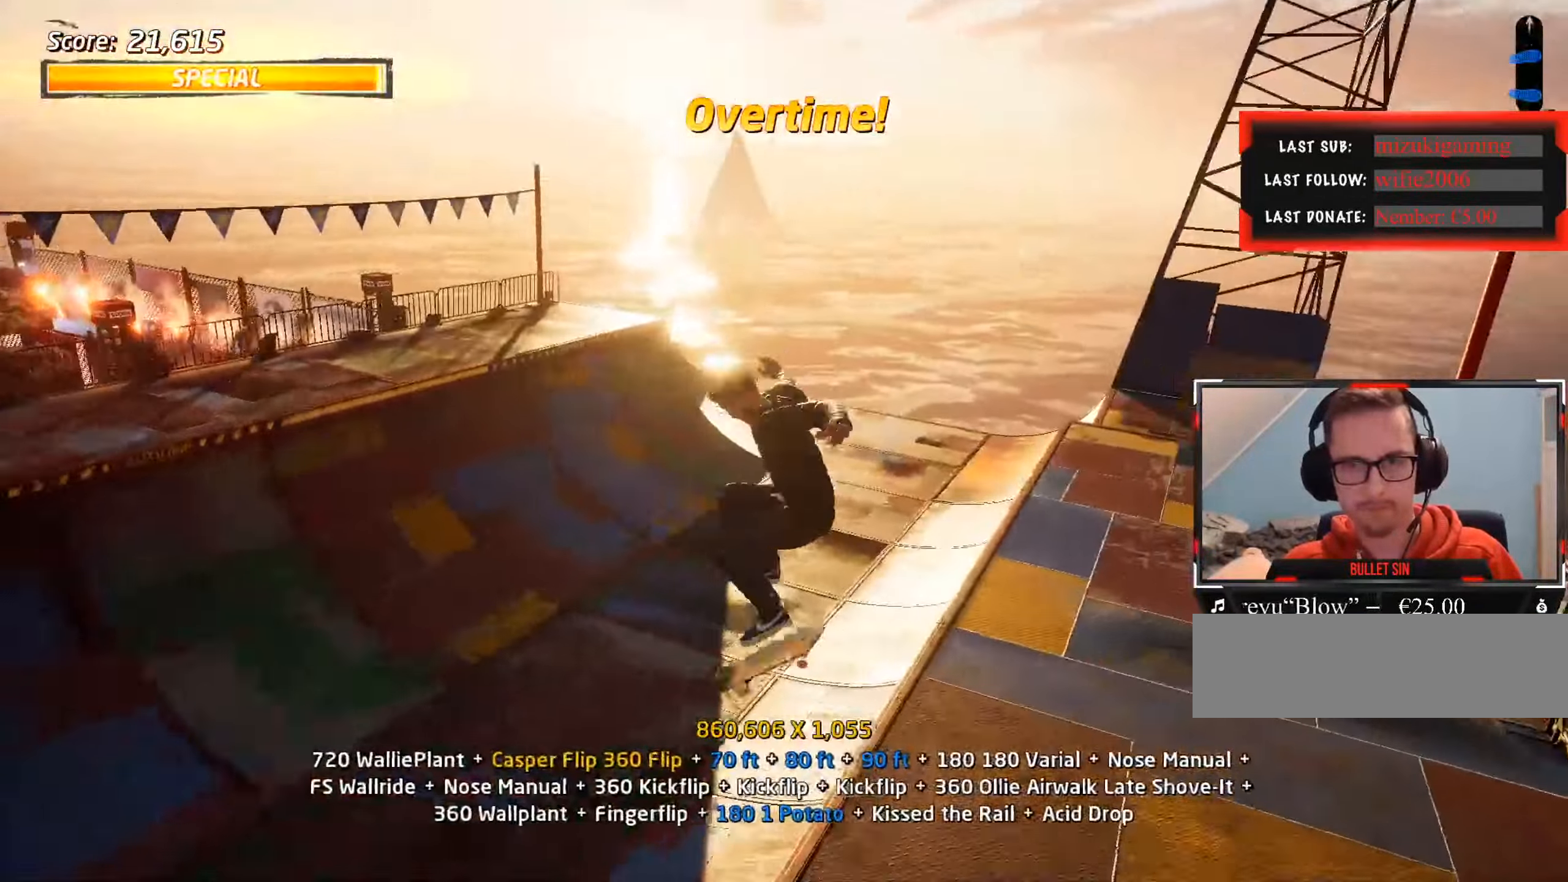
{"keys": ["ctrl_l", "d"], "events": [[183, "d", "down"]]}
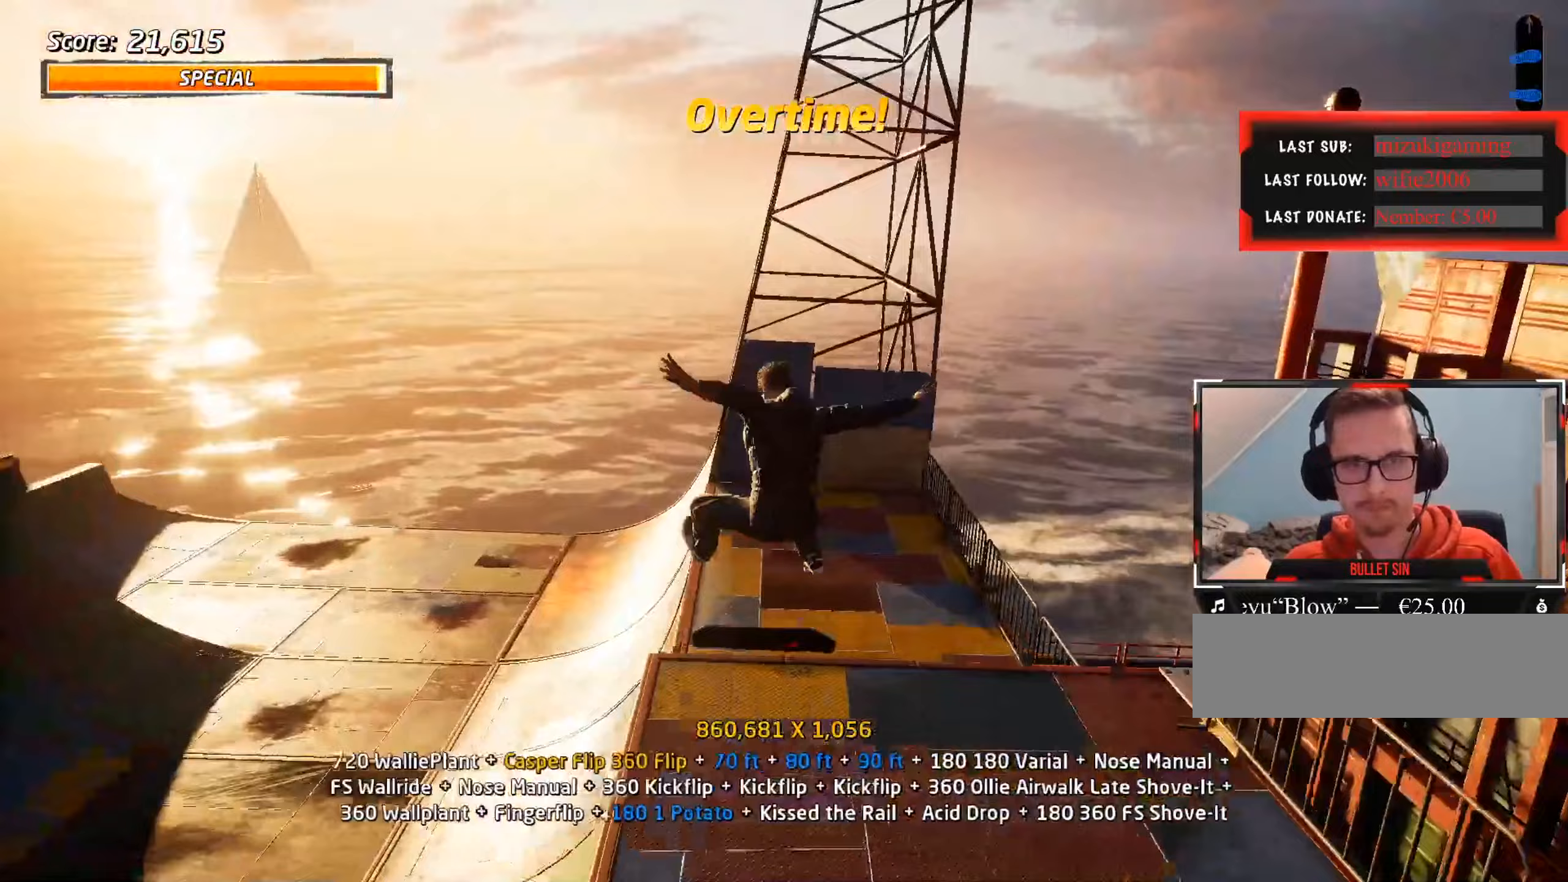
{"keys": ["w"], "events": [[200, "d", "up"], [283, "ctrl_l", "up"], [467, "w", "down"]]}
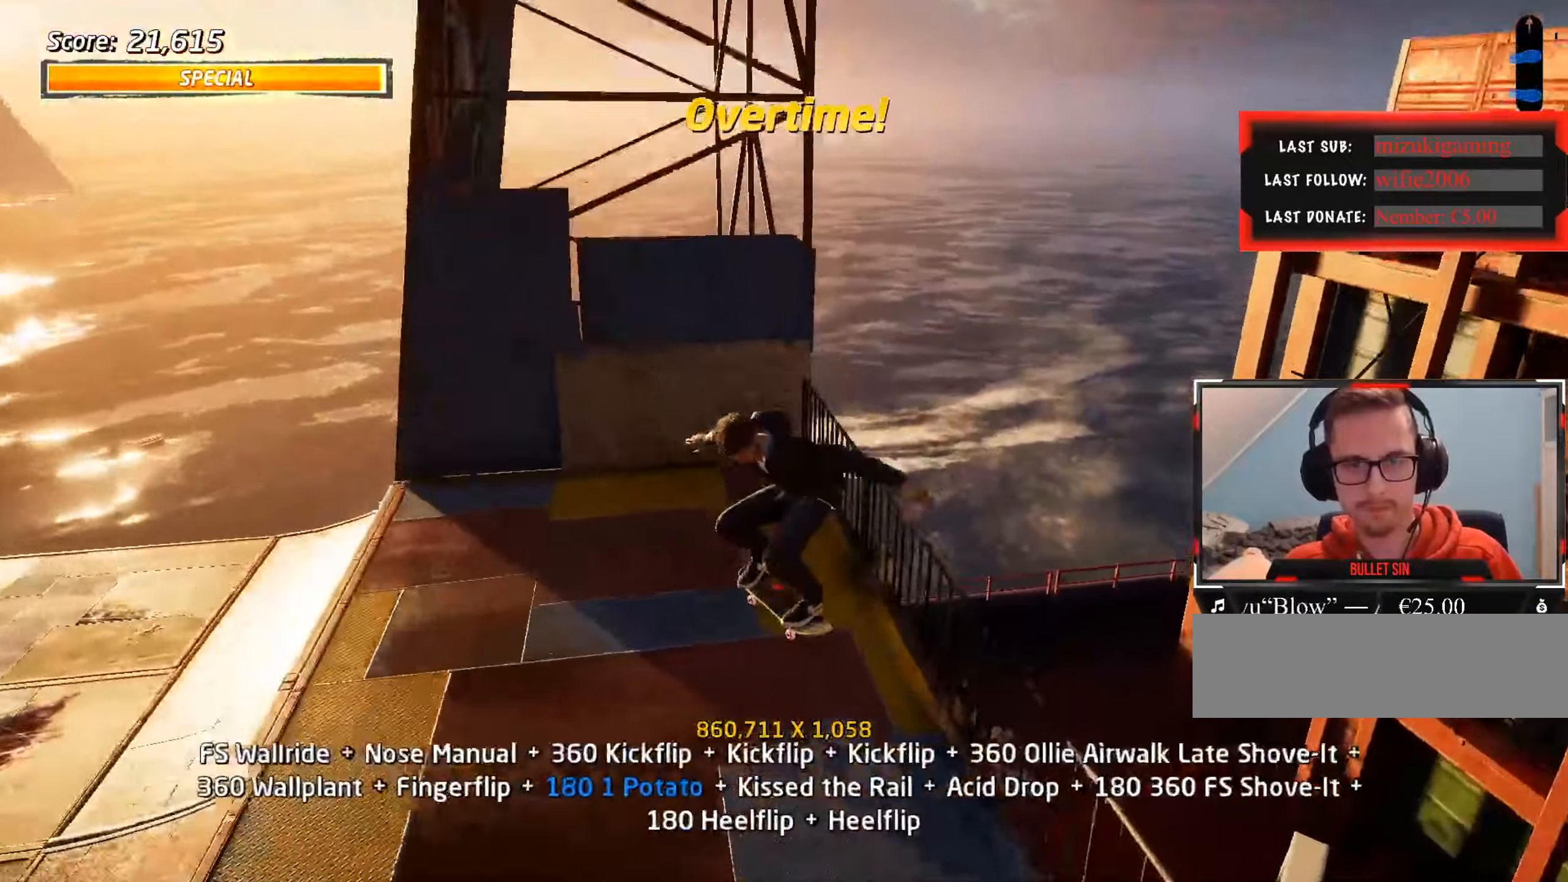
{"keys": [], "events": [[17, "w", "up"], [100, "s", "down"], [150, "a", "down"], [200, "s", "up"], [250, "a", "up"]]}
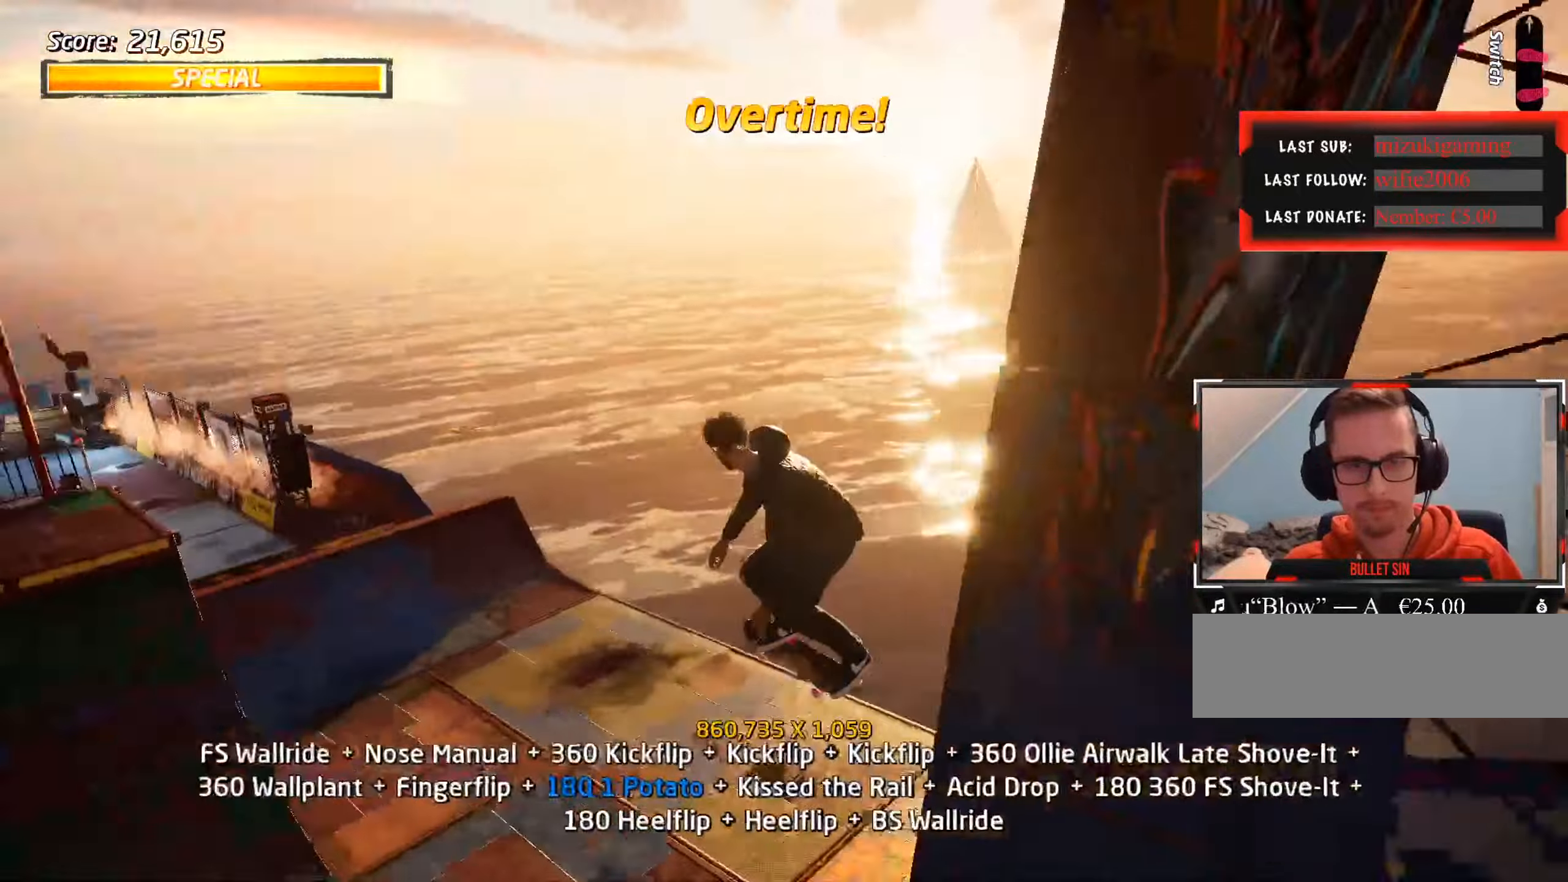
{"keys": ["a"], "events": [[167, "s", "down"], [300, "s", "up"], [383, "a", "down"]]}
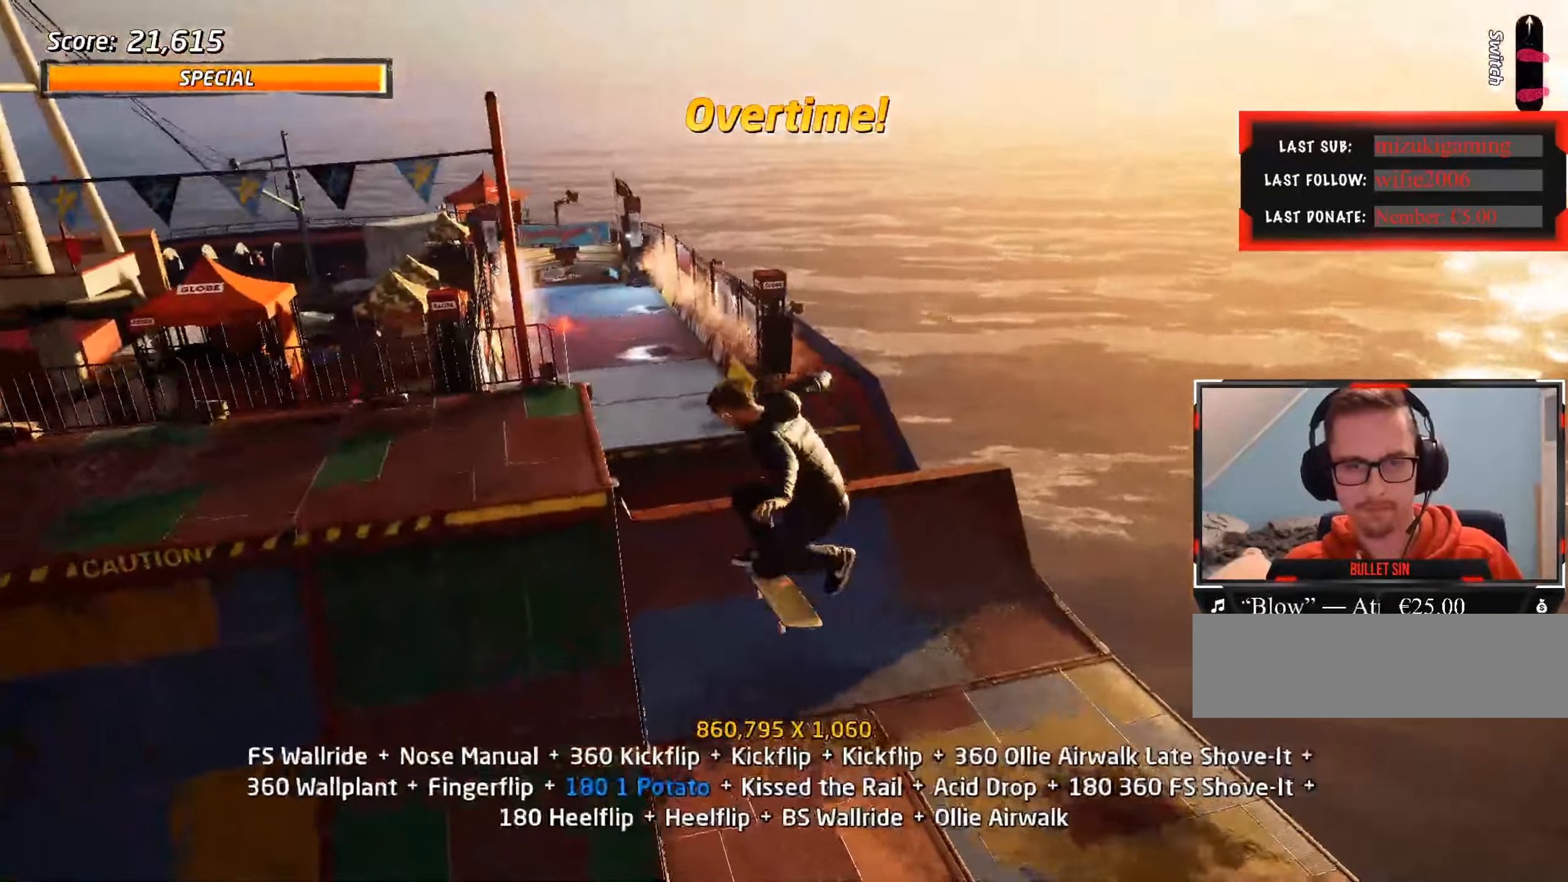
{"keys": ["a", "ctrl_l", "s"], "events": [[33, "a", "up"], [250, "w", "down"], [300, "w", "up"], [400, "s", "down"], [450, "a", "down"], [483, "ctrl_l", "down"]]}
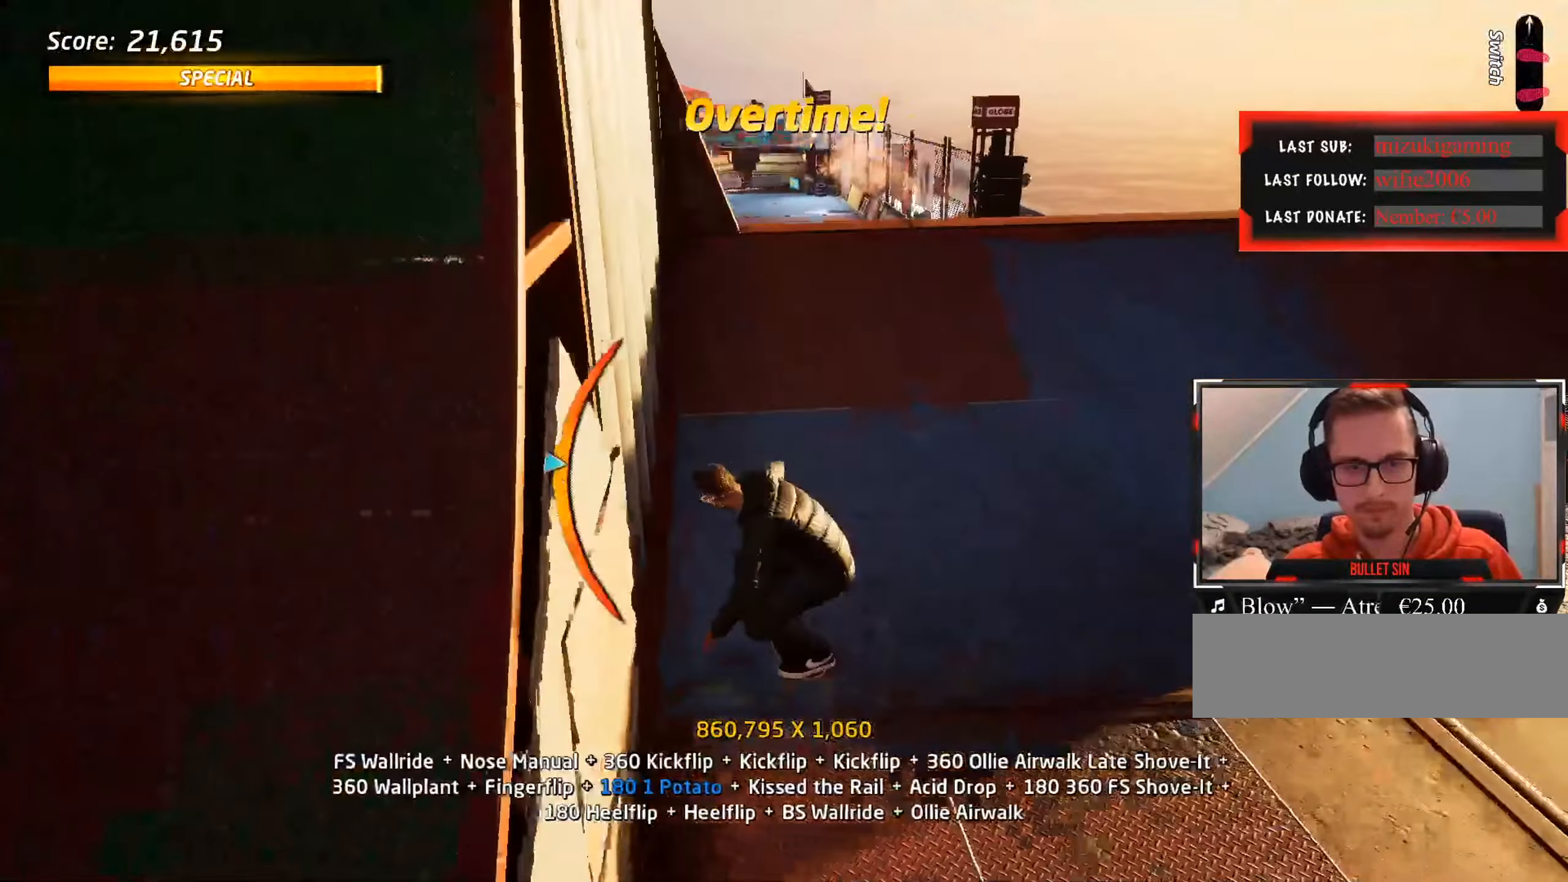
{"keys": ["ctrl_l", "d"], "events": [[33, "a", "up"], [33, "s", "up"], [133, "w", "down"], [217, "w", "up"], [267, "w", "down"], [317, "w", "up"], [400, "w", "down"], [450, "w", "up"], [500, "d", "down"]]}
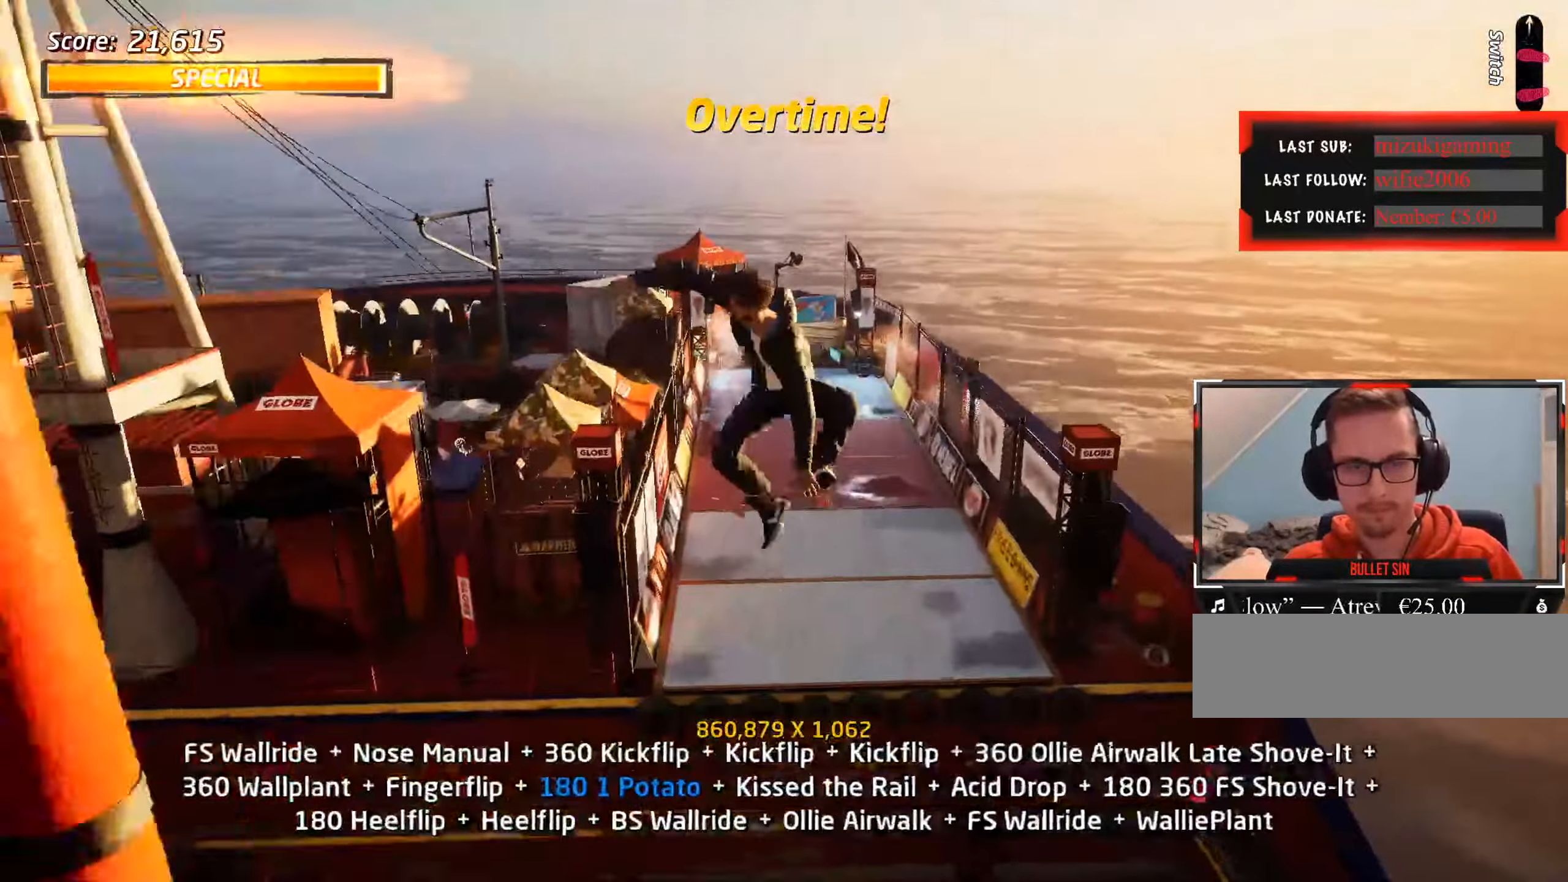
{"keys": ["ctrl_l"], "events": [[83, "d", "up"]]}
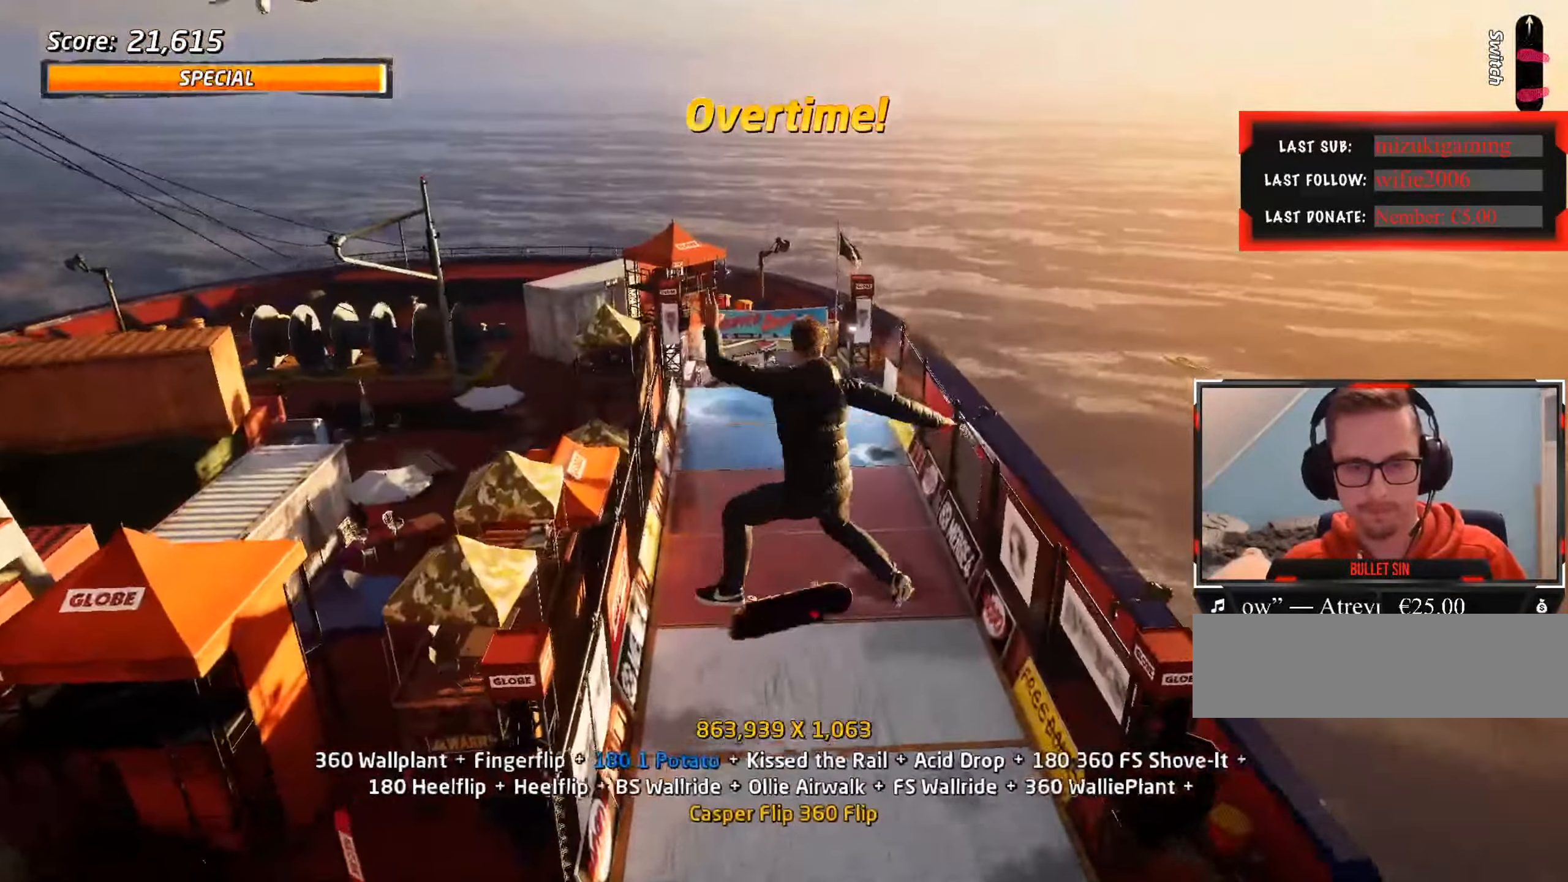
{"keys": ["ctrl_l"], "events": []}
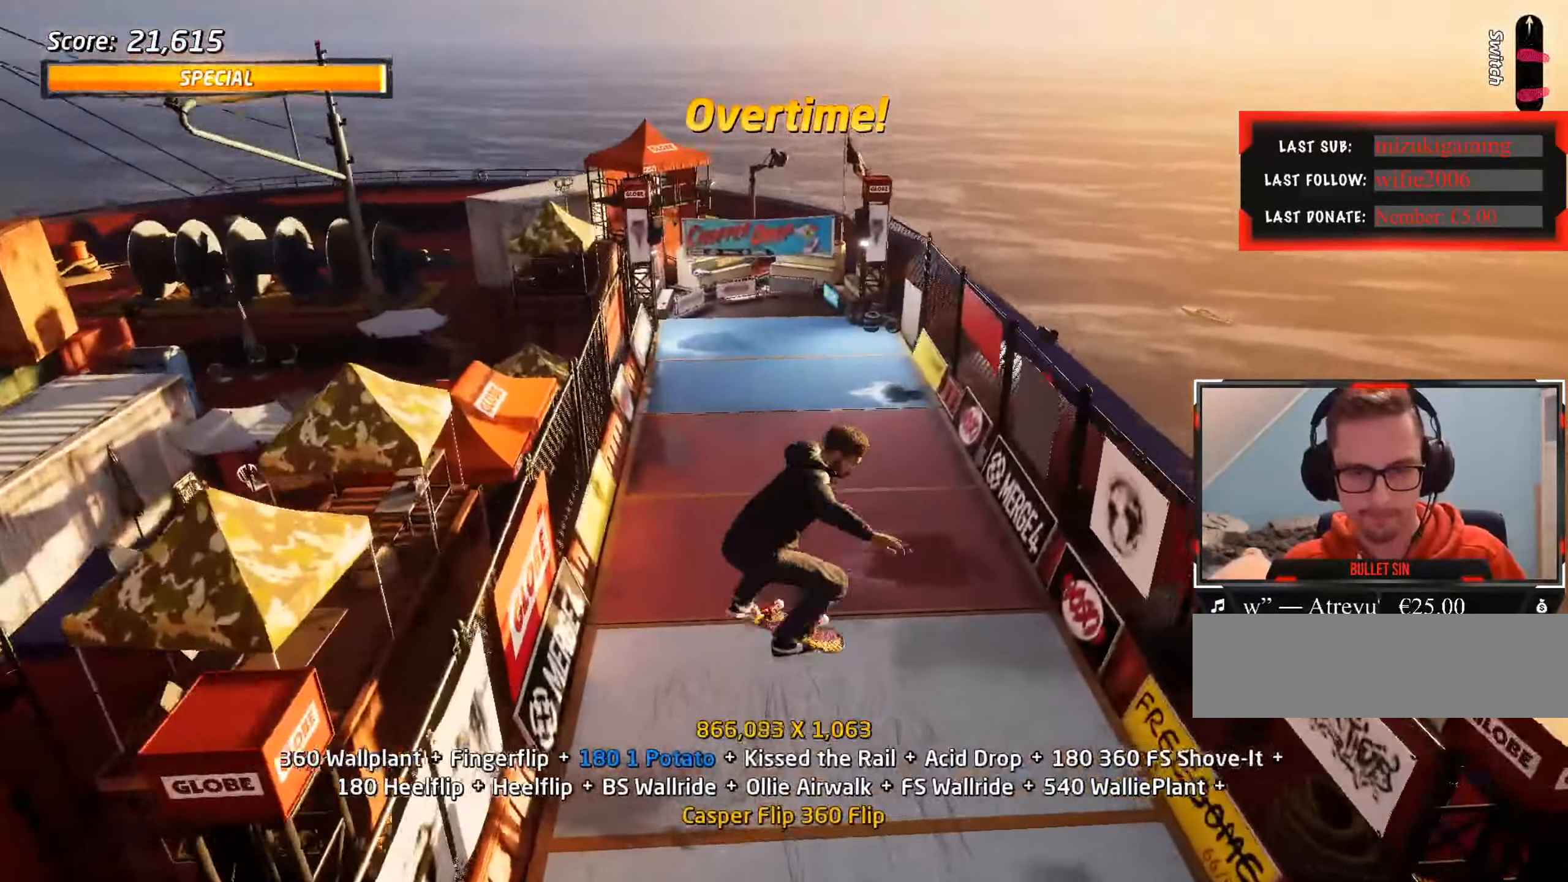
{"keys": ["a", "w"], "events": [[300, "s", "down"], [333, "ctrl_l", "up"], [333, "s", "up"], [383, "w", "down"], [433, "a", "down"]]}
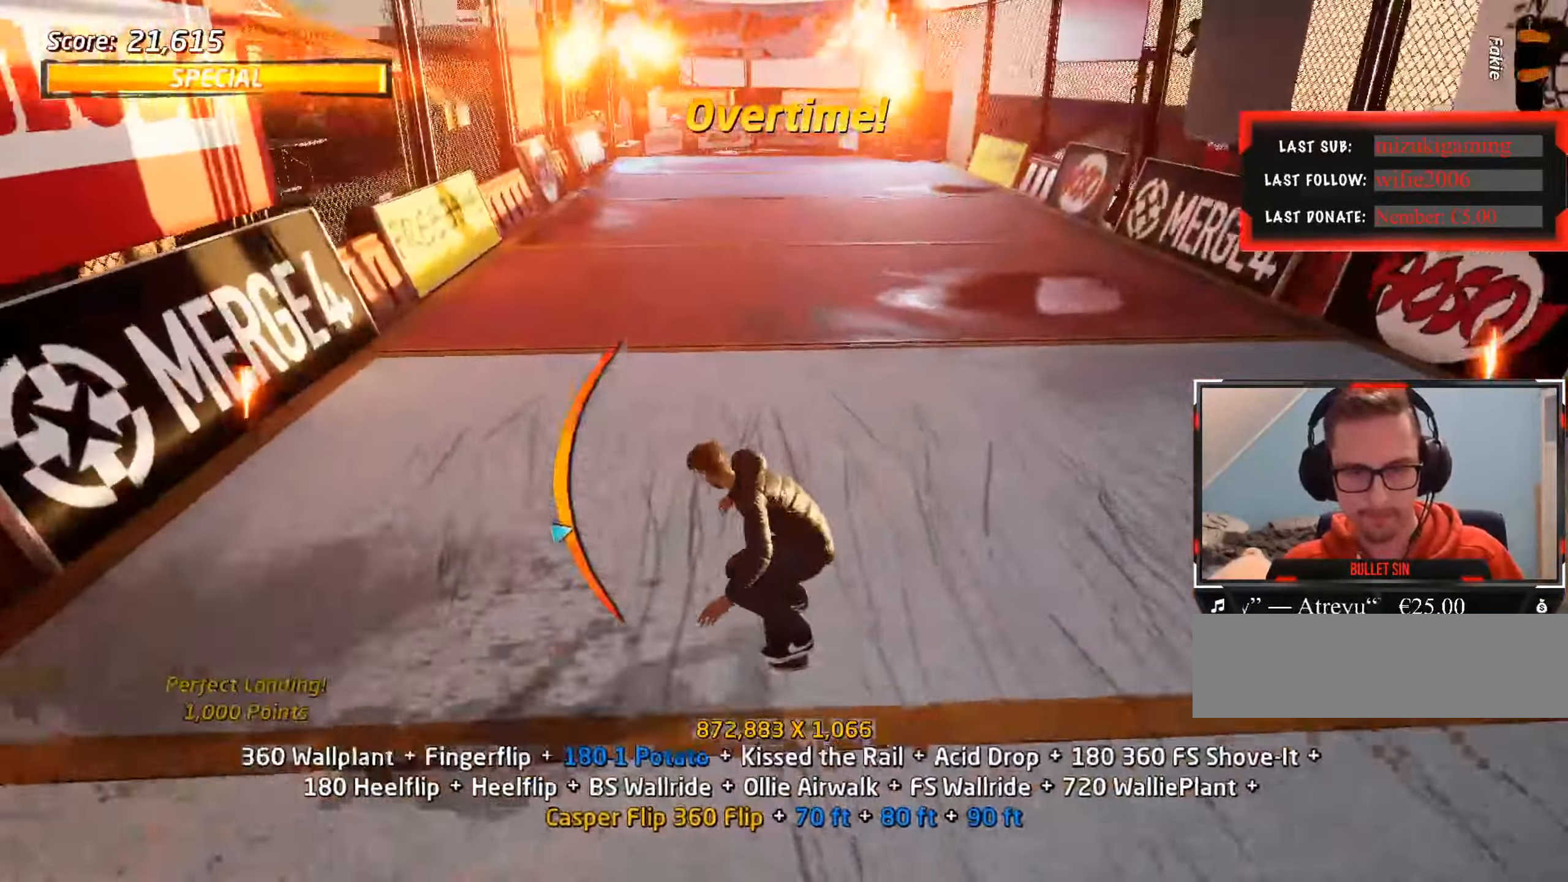
{"keys": [], "events": [[117, "w", "up"], [450, "a", "up"]]}
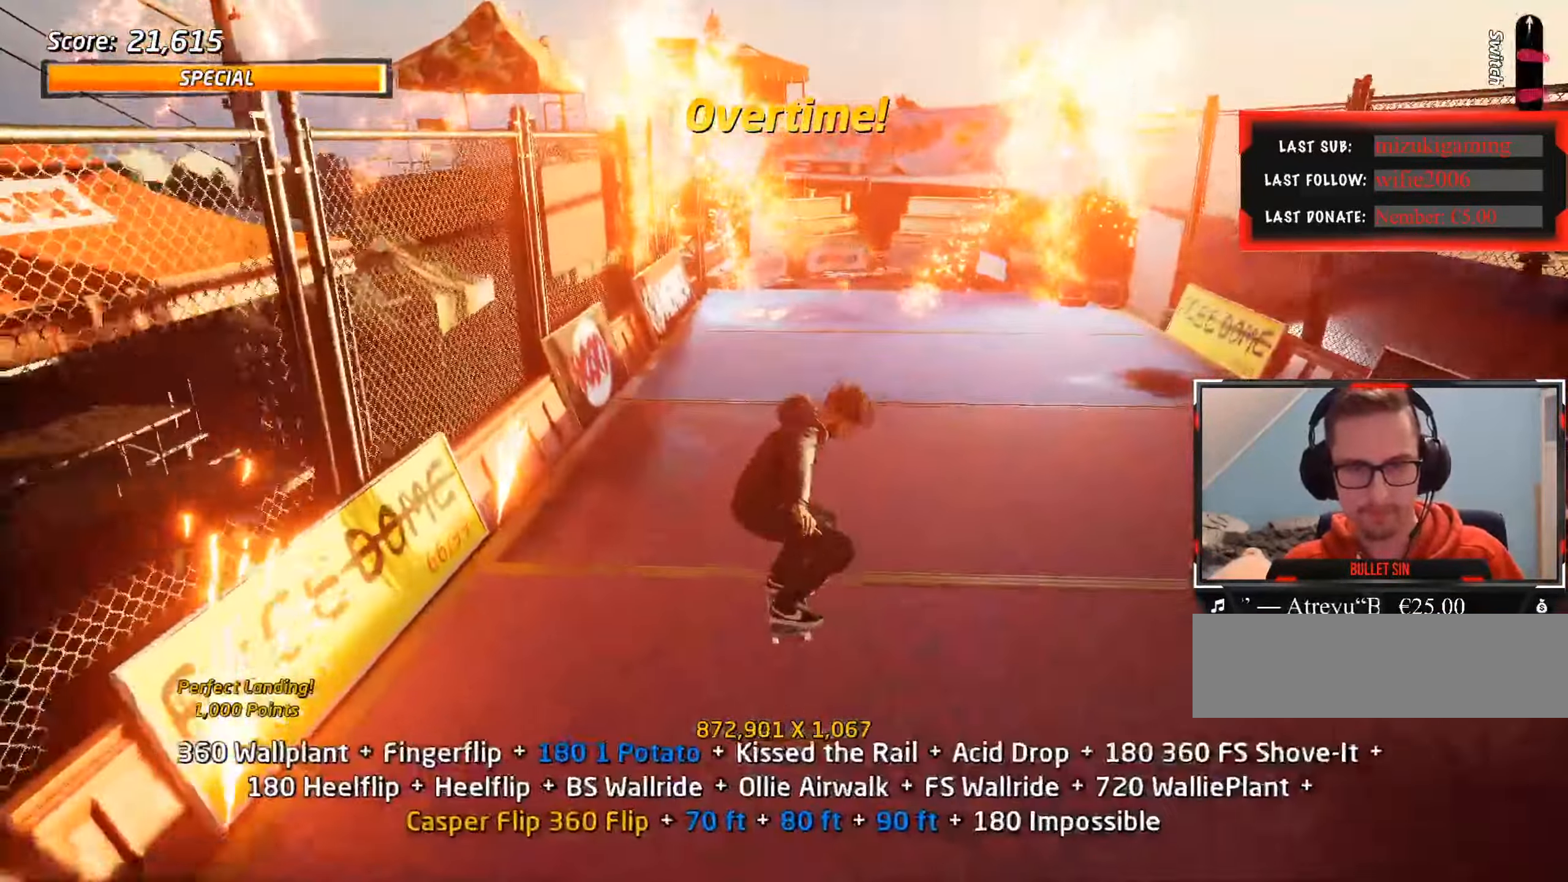
{"keys": [], "events": [[150, "s", "down"], [183, "s", "up"], [283, "a", "down"], [283, "w", "down"], [333, "w", "up"], [417, "a", "up"], [417, "s", "down"], [467, "s", "up"]]}
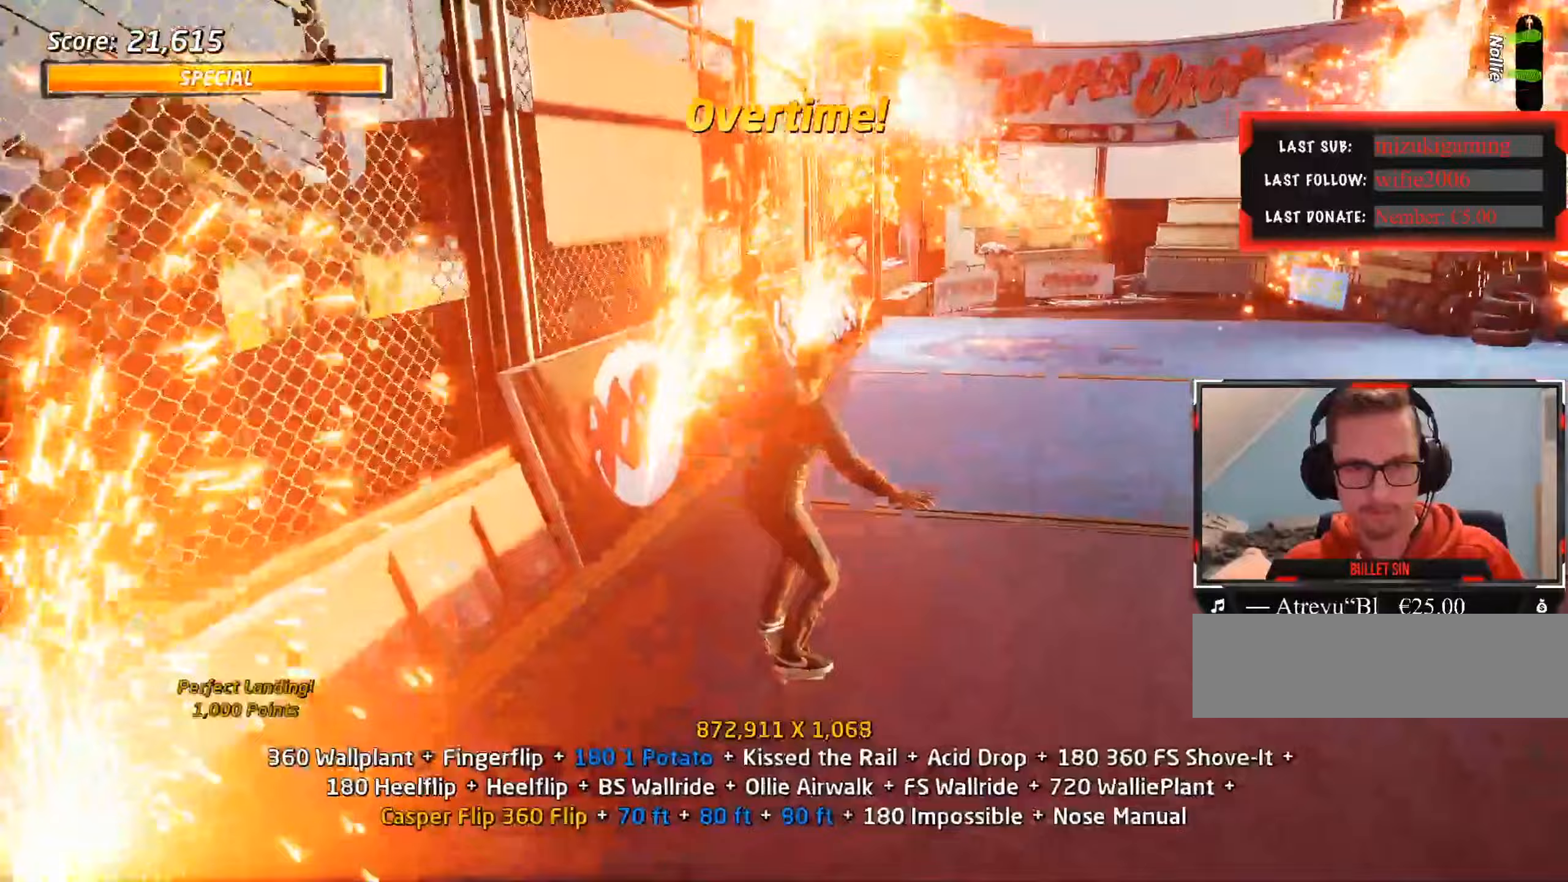
{"keys": [], "events": []}
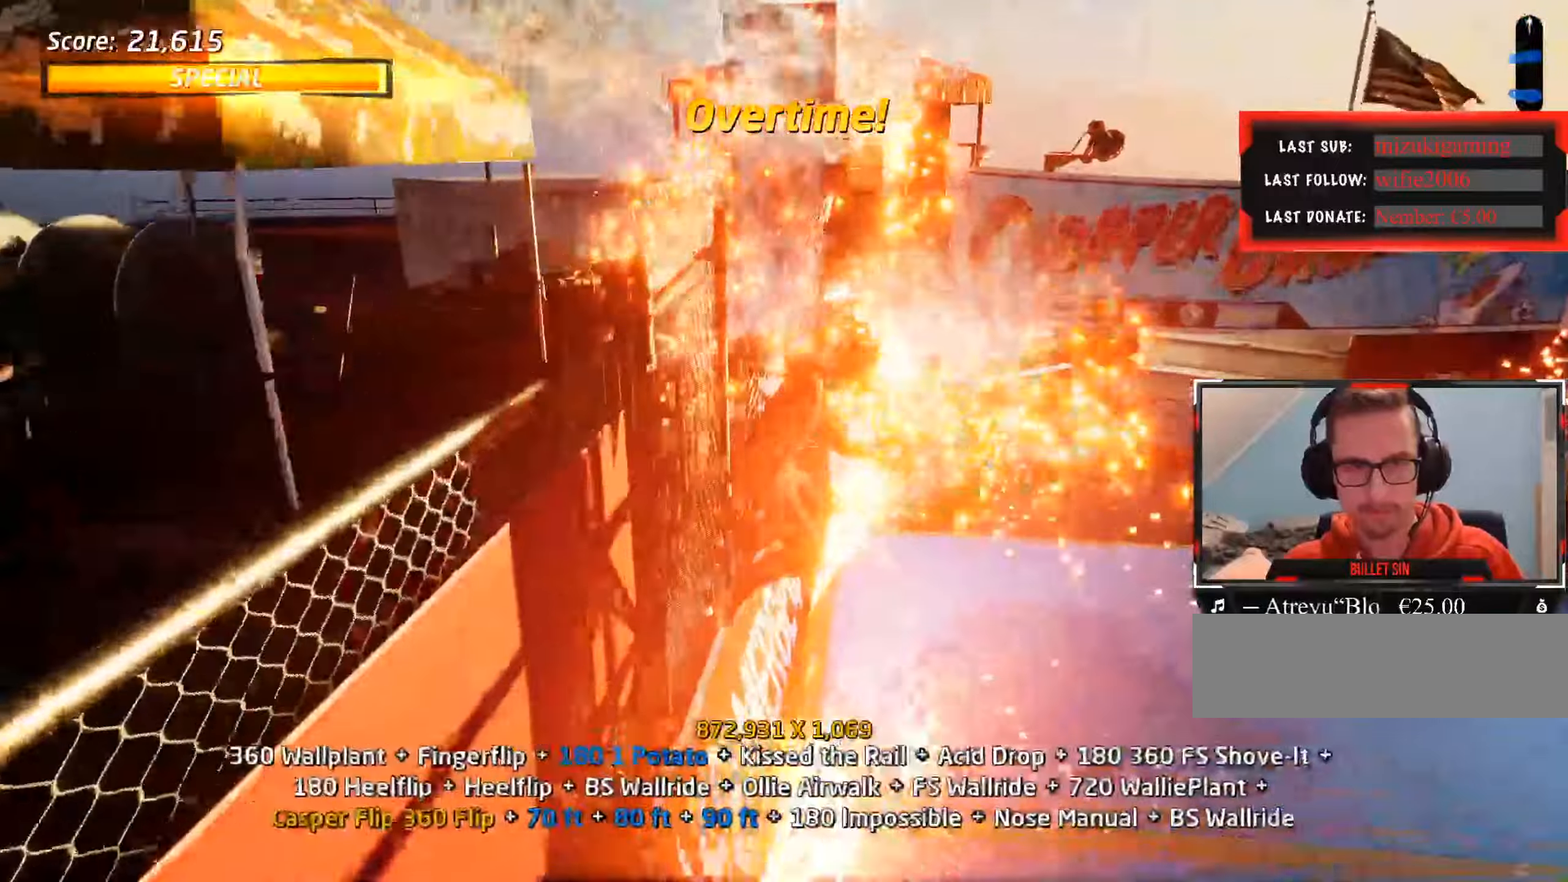
{"keys": [], "events": [[250, "s", "down"], [300, "s", "up"], [383, "w", "down"], [433, "w", "up"]]}
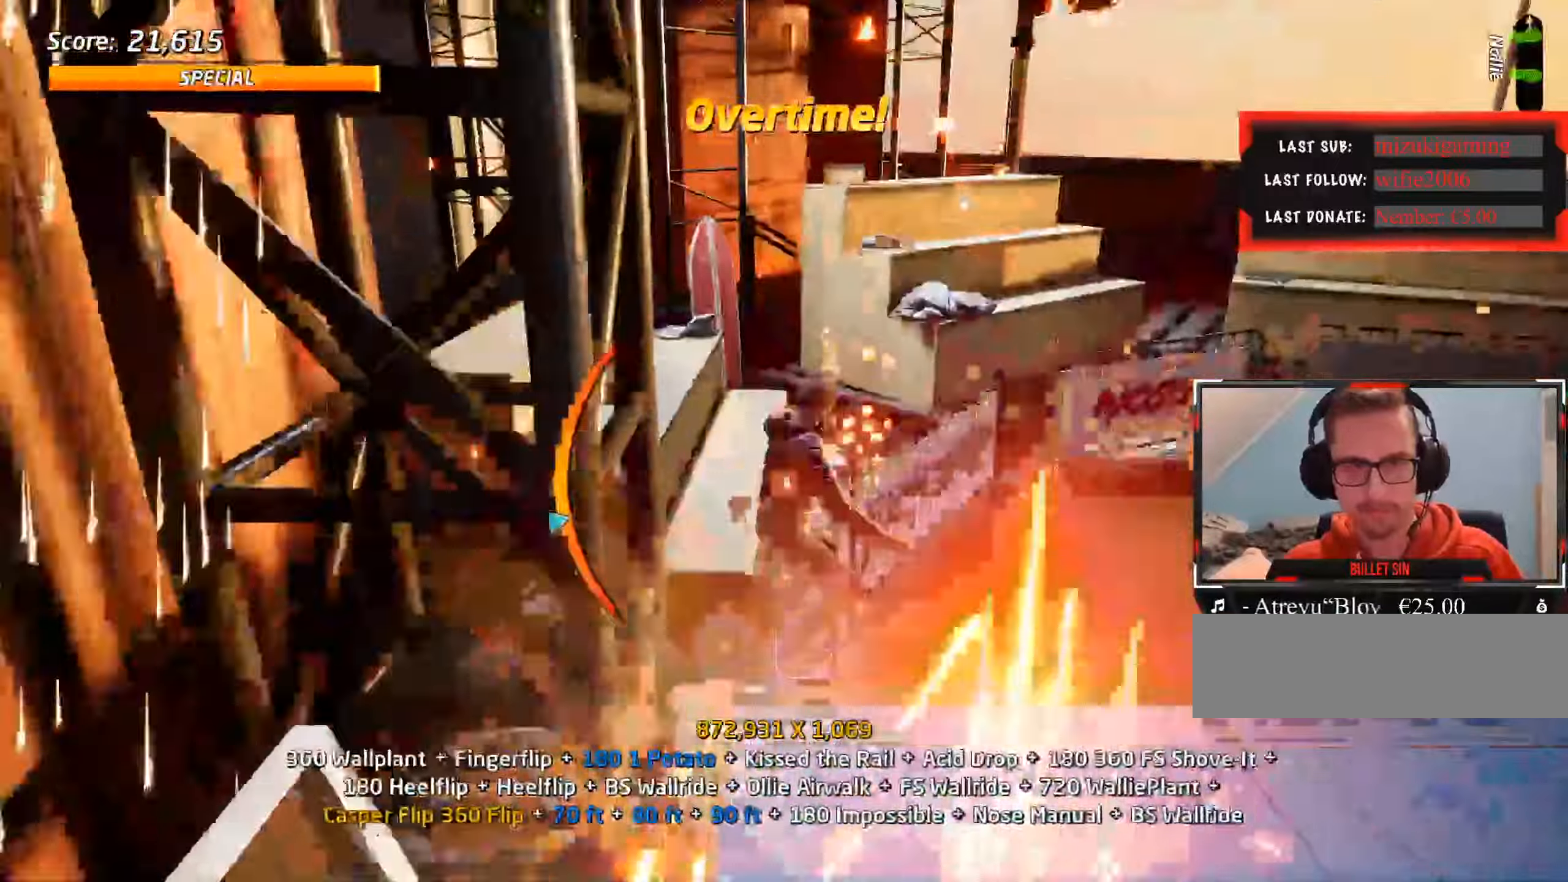
{"keys": ["a"], "events": [[33, "s", "down"], [83, "s", "up"], [117, "a", "down"]]}
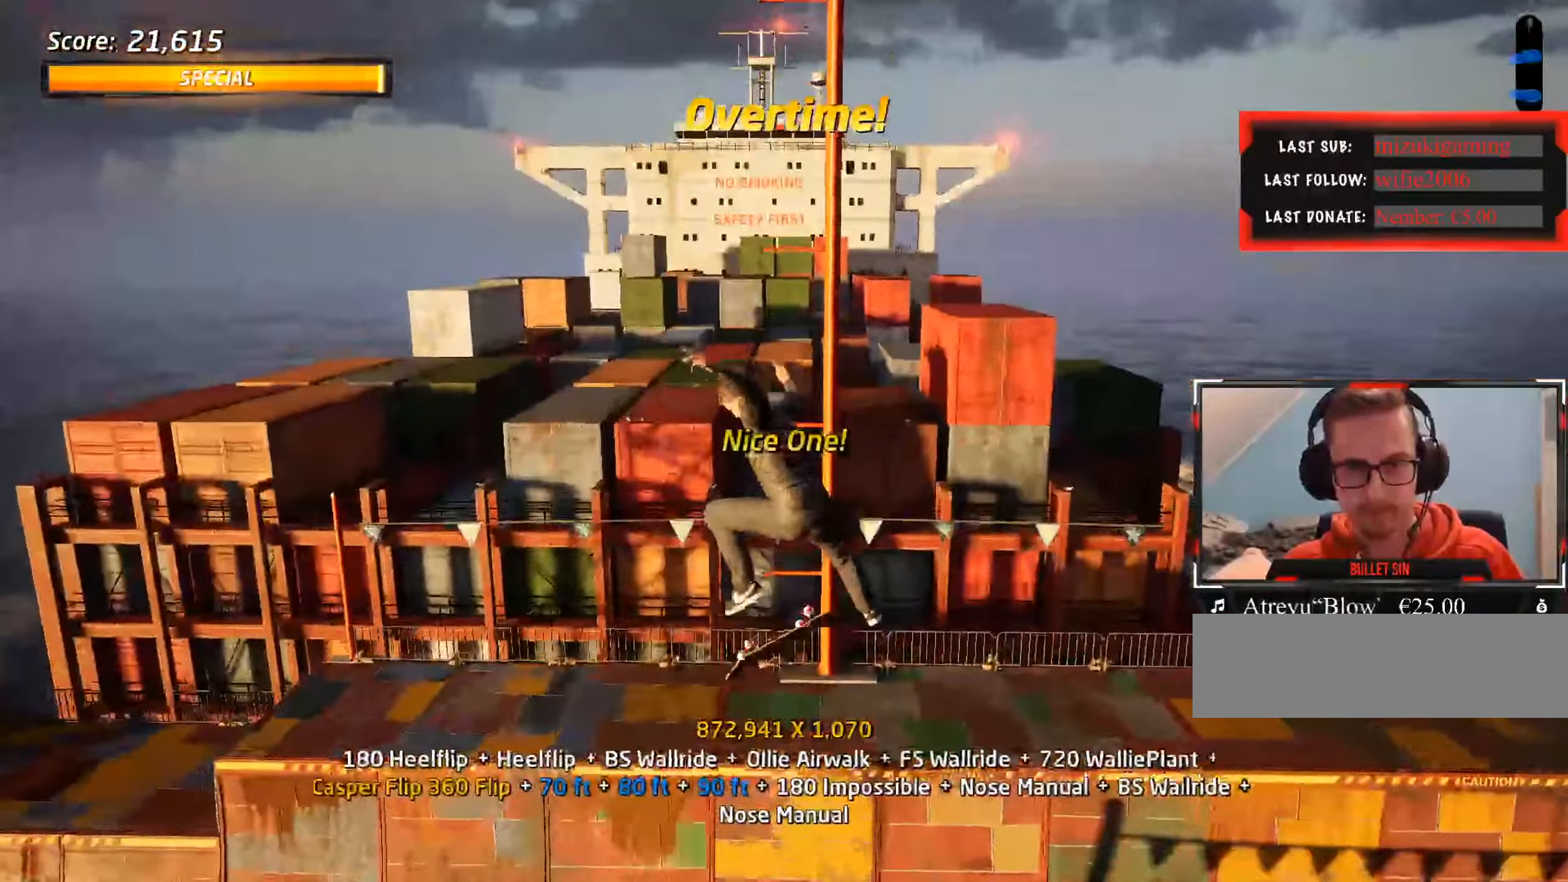
{"keys": ["a"], "events": []}
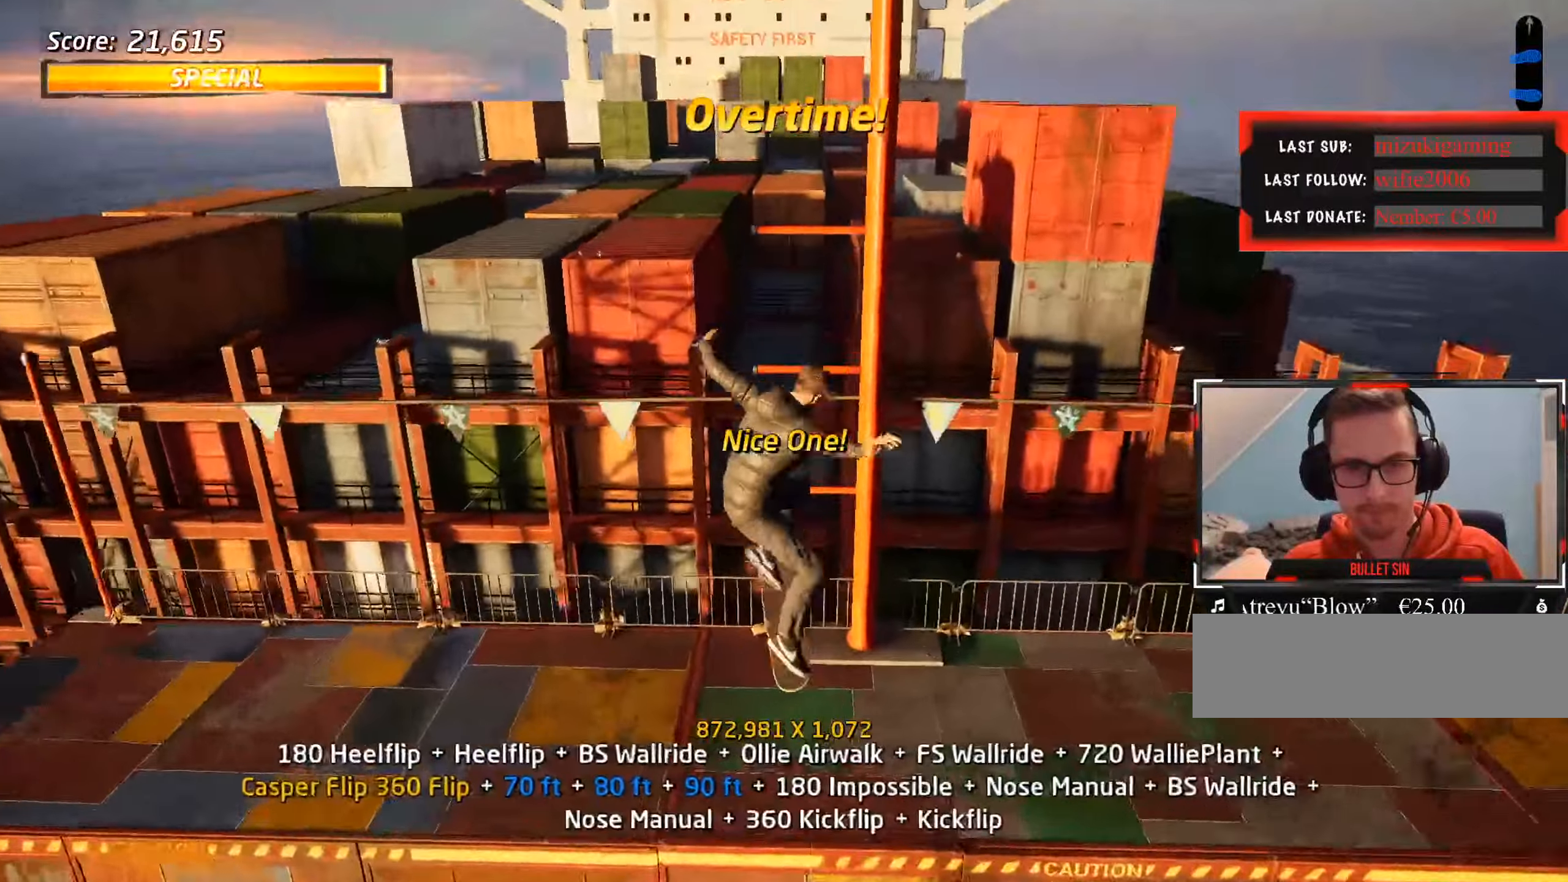
{"keys": ["a", "ctrl_l"], "events": [[50, "a", "up"], [183, "s", "down"], [233, "s", "up"], [317, "a", "down"], [317, "w", "down"], [367, "ctrl_l", "down"], [417, "w", "up"]]}
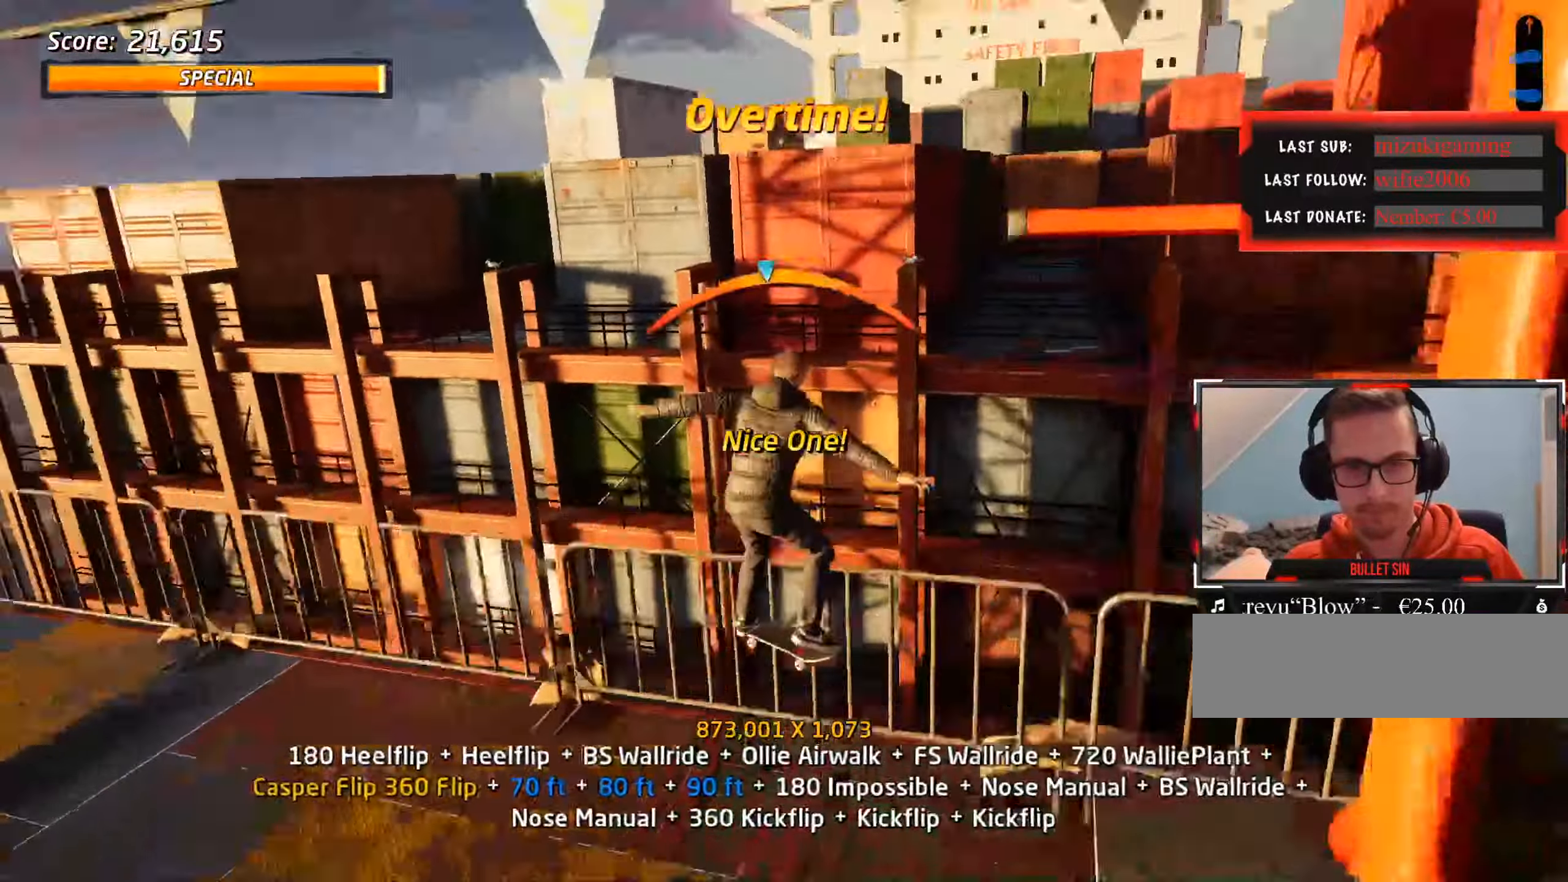
{"keys": ["ctrl_l"], "events": [[17, "a", "up"], [100, "w", "down"], [433, "w", "up"]]}
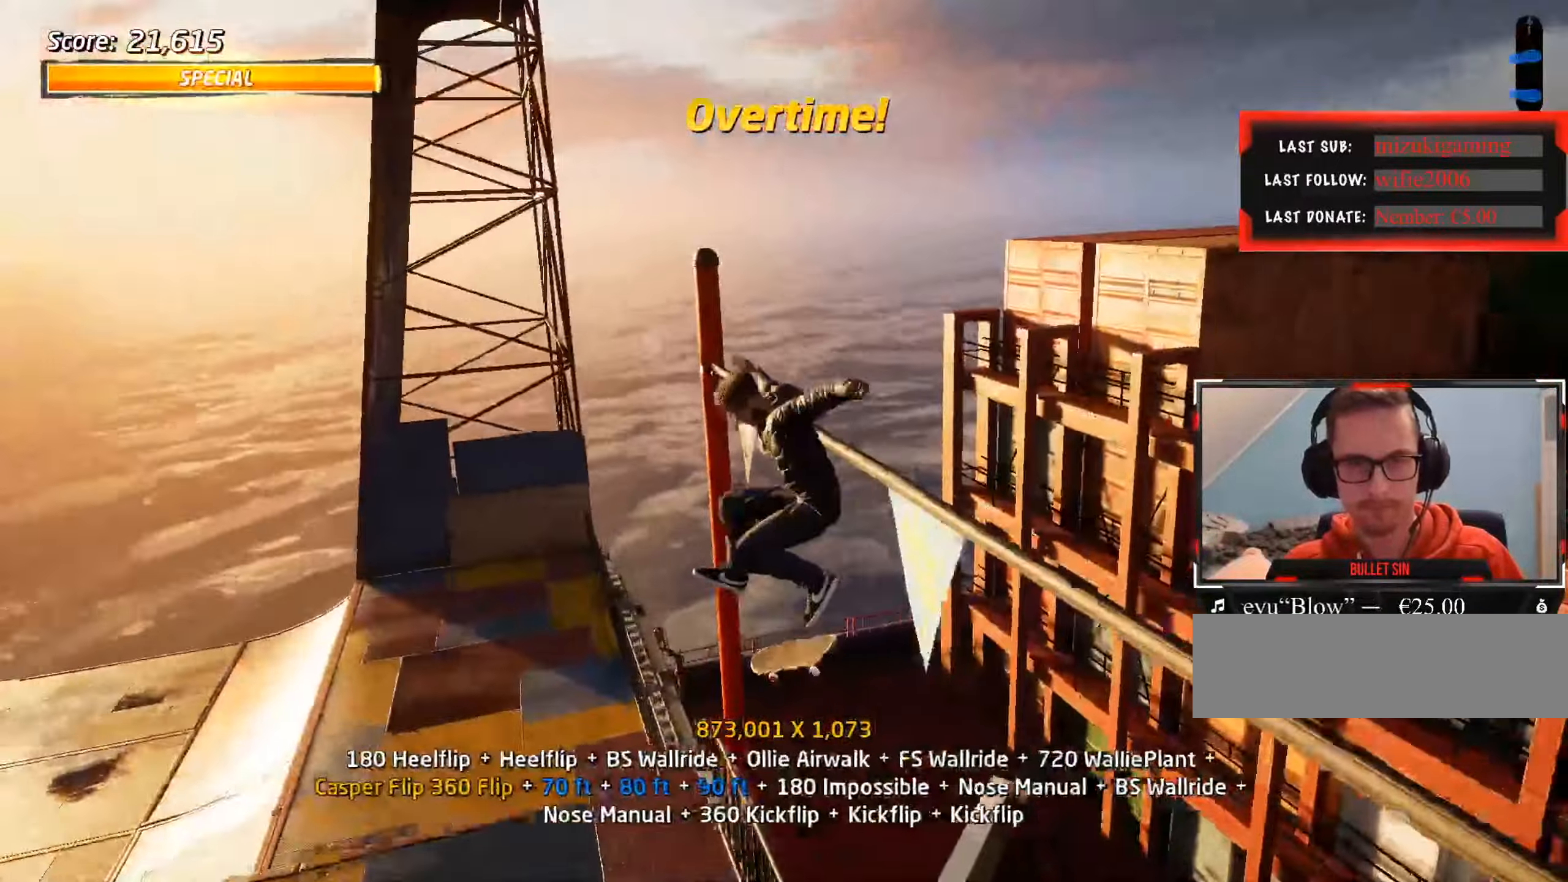
{"keys": ["ctrl_l"], "events": [[450, "d", "down"], [500, "d", "up"]]}
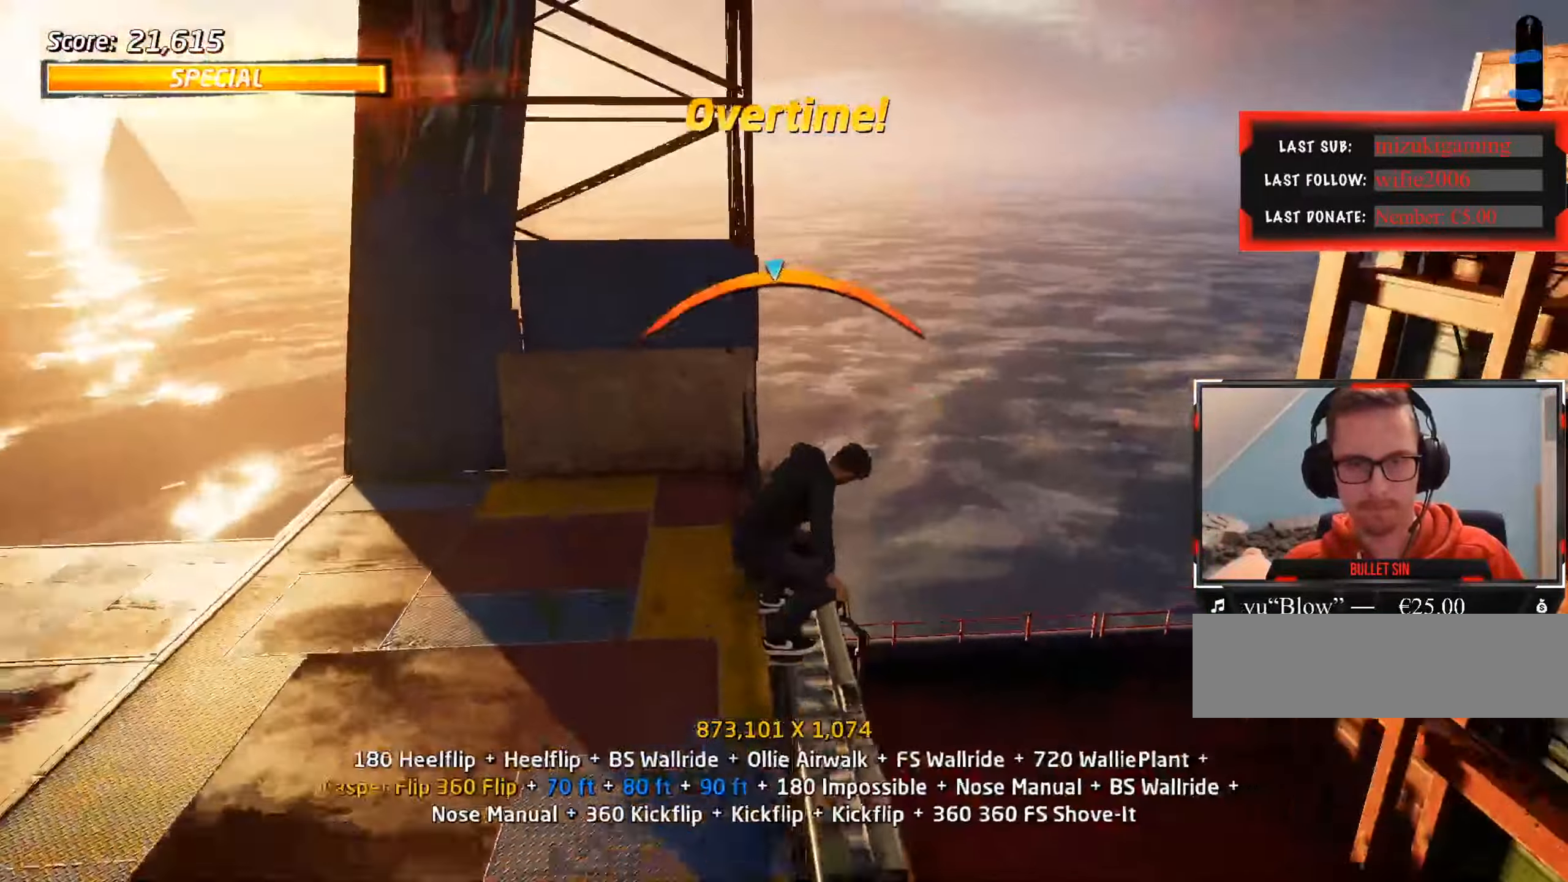
{"keys": ["ctrl_l"], "events": [[450, "d", "down"], [500, "d", "up"]]}
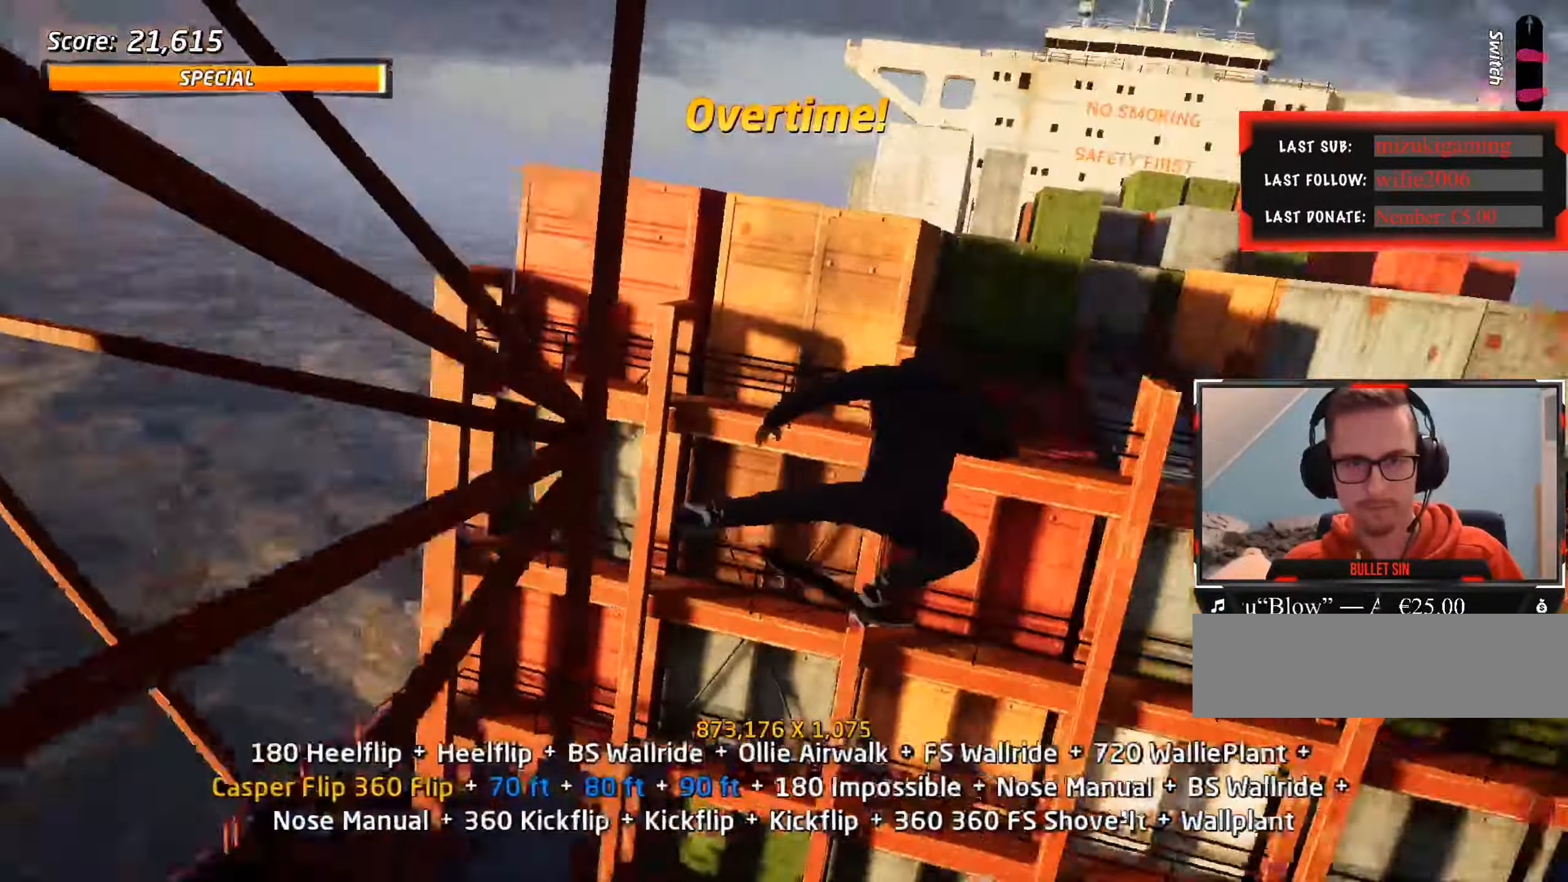
{"keys": ["ctrl_l", "w"], "events": [[83, "d", "down"], [133, "d", "up"], [417, "w", "down"], [467, "w", "up"], [500, "w", "down"]]}